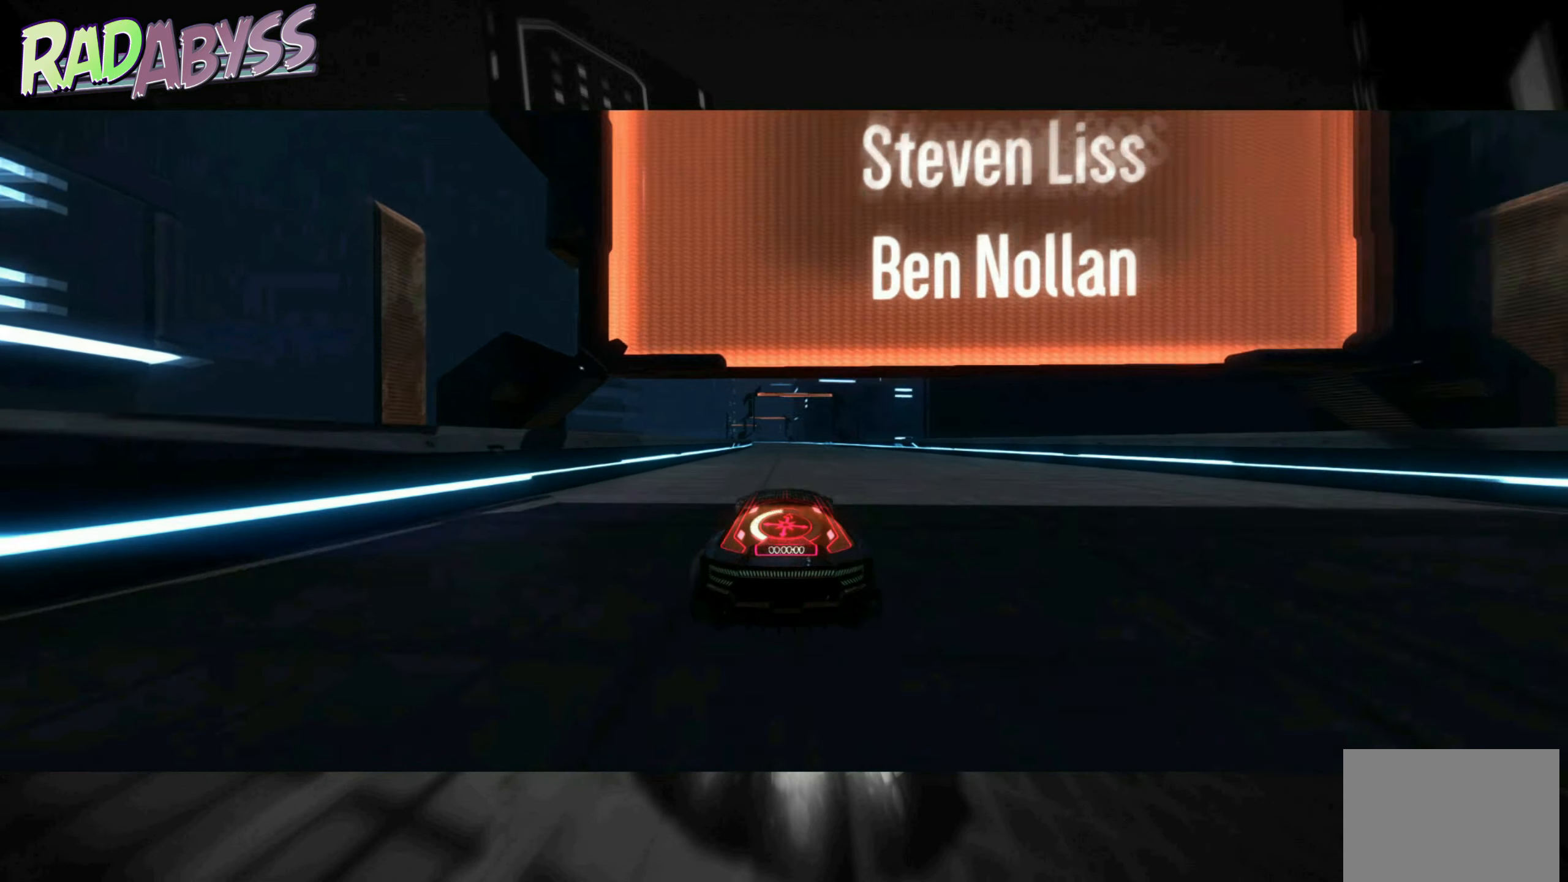
Gameplay with a controller (Xbox layout); each line is a JSON object with the inputs held at the frame after it. "events" lists button and stick changes between this image and that frame as [ms after this image, input, new state], when the widget could be followed in between. Not read: L3 R3 right_stick.
{"buttons": ["R2"], "left_stick": "center", "events": []}
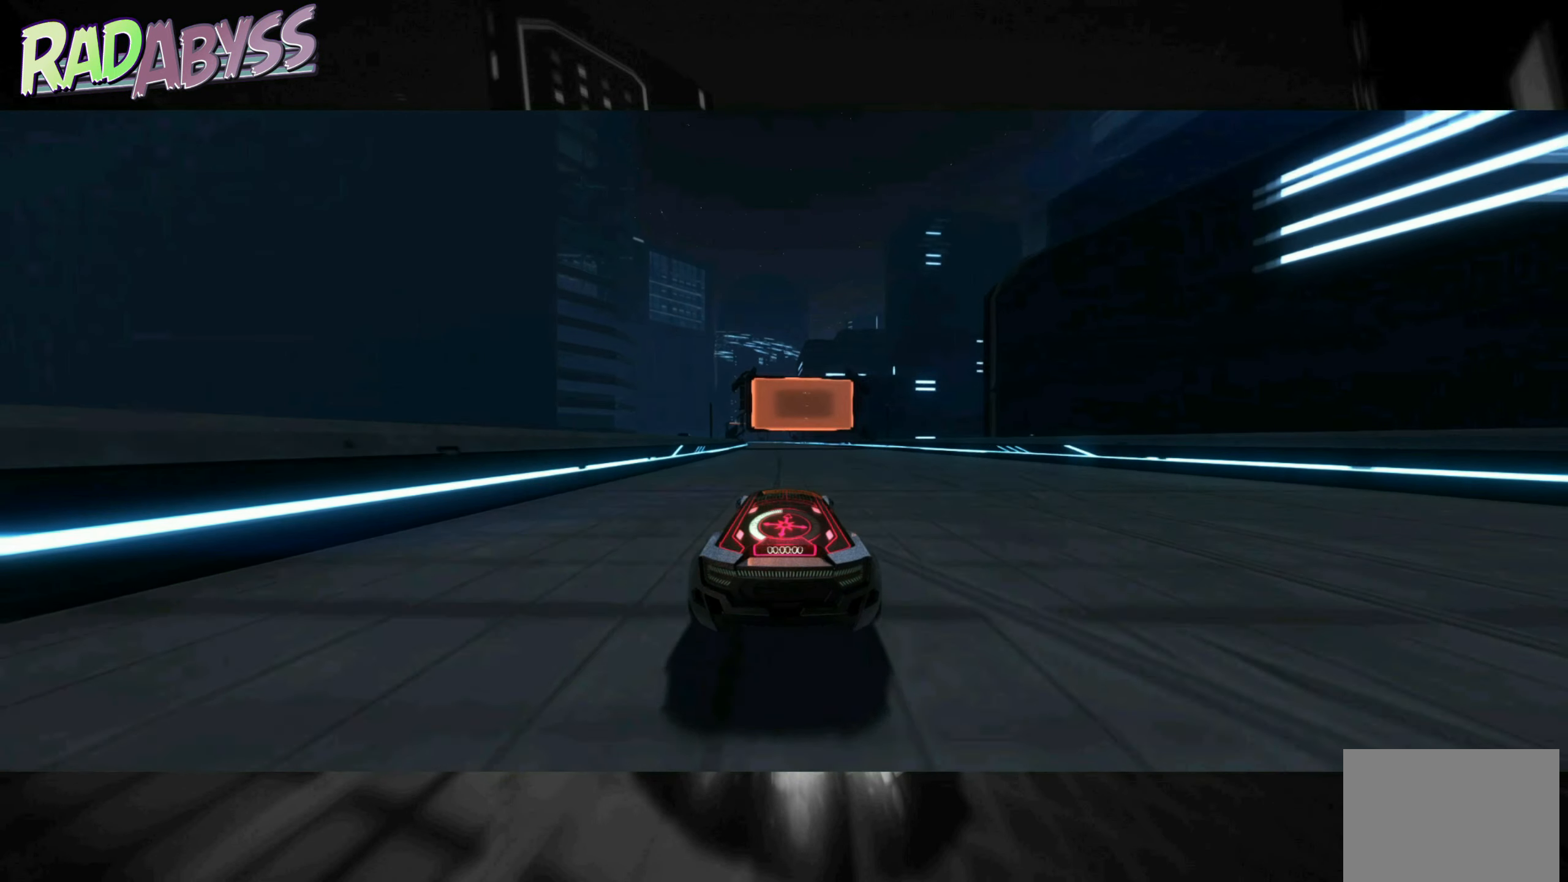
{"buttons": ["R2"], "left_stick": "center", "events": []}
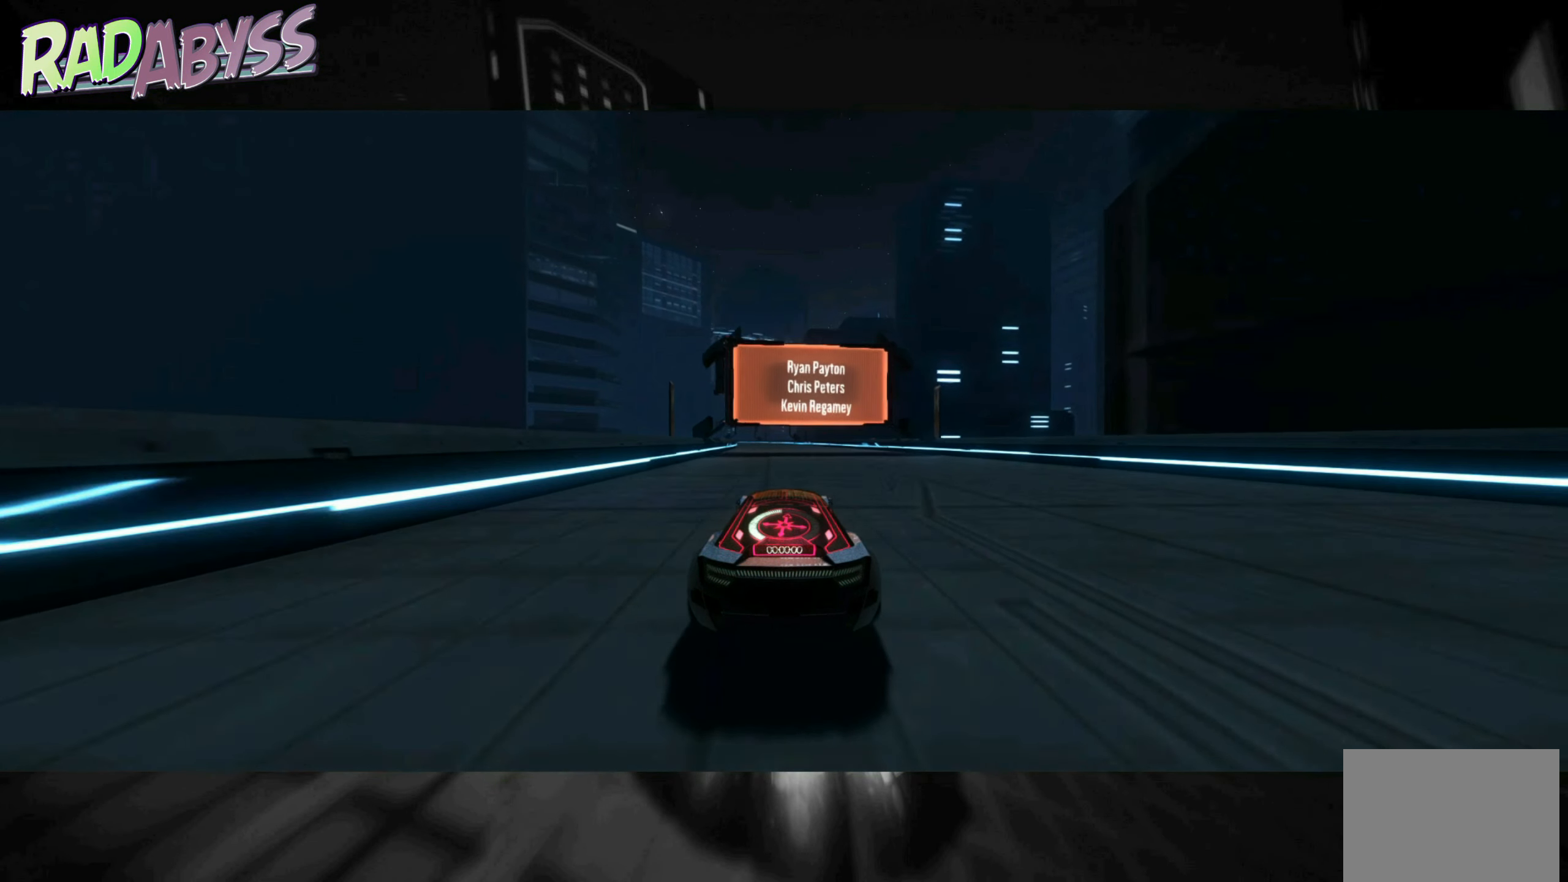
{"buttons": ["R2"], "left_stick": "left", "events": [[133, "left_stick", "left"]]}
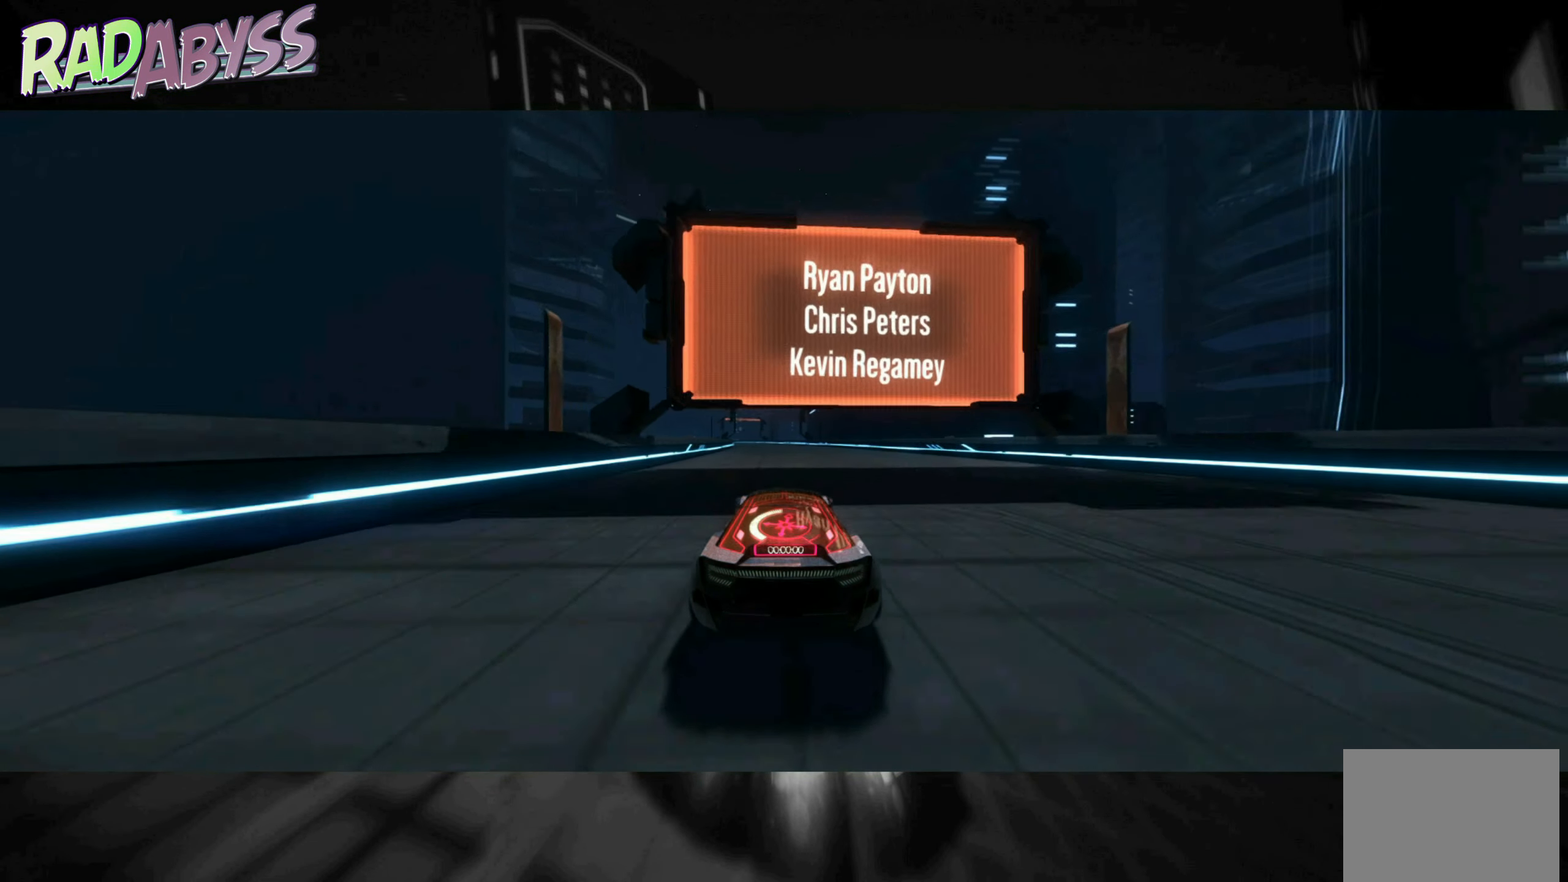
{"buttons": ["R2"], "left_stick": "left", "events": []}
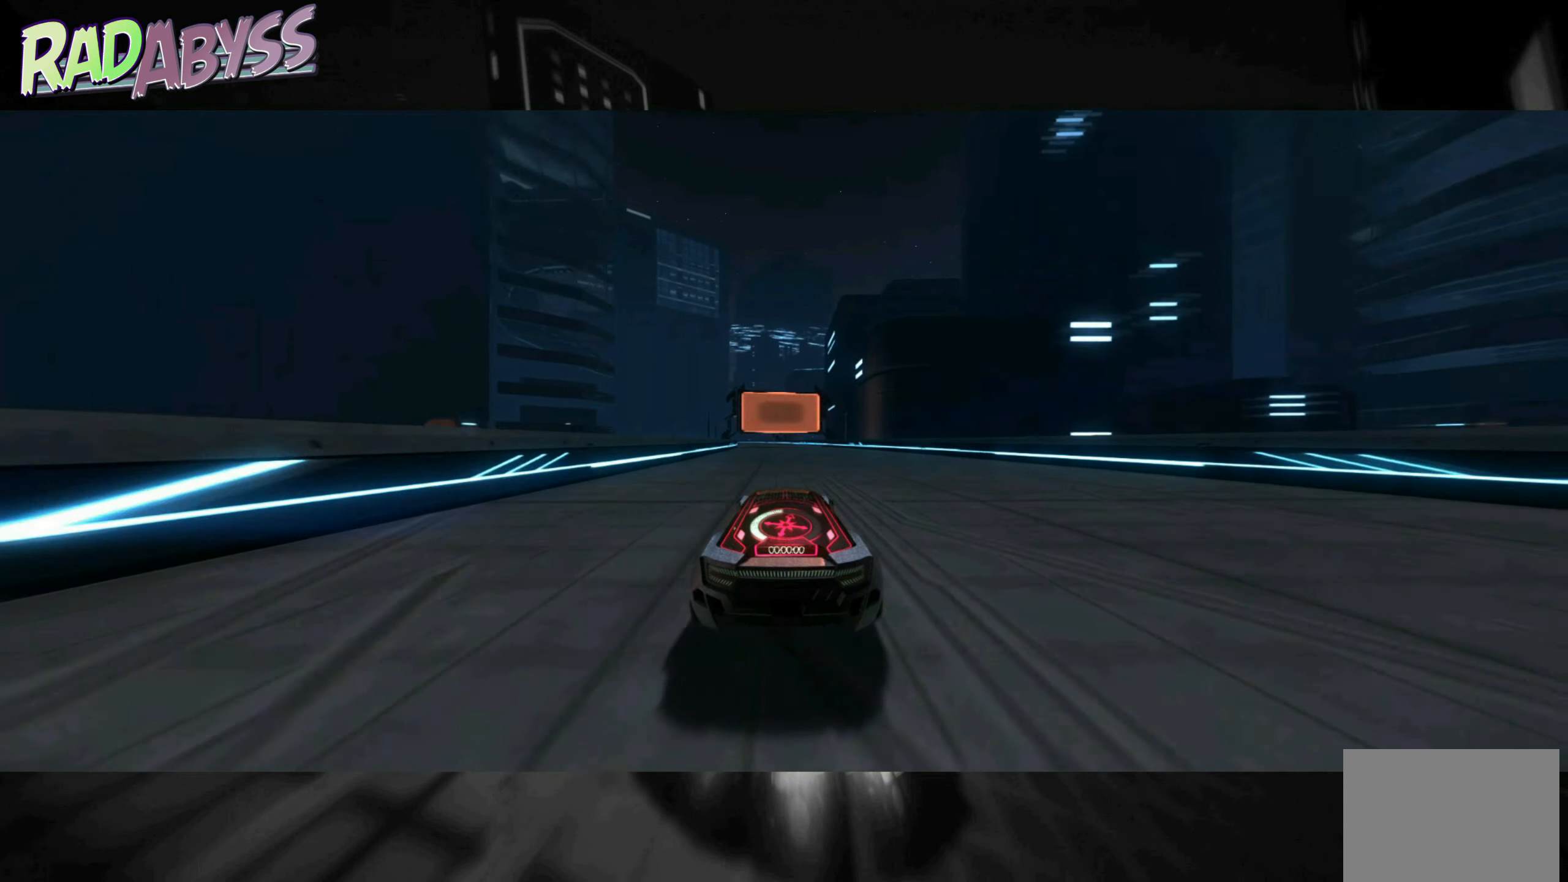
{"buttons": ["R2"], "left_stick": "left", "events": []}
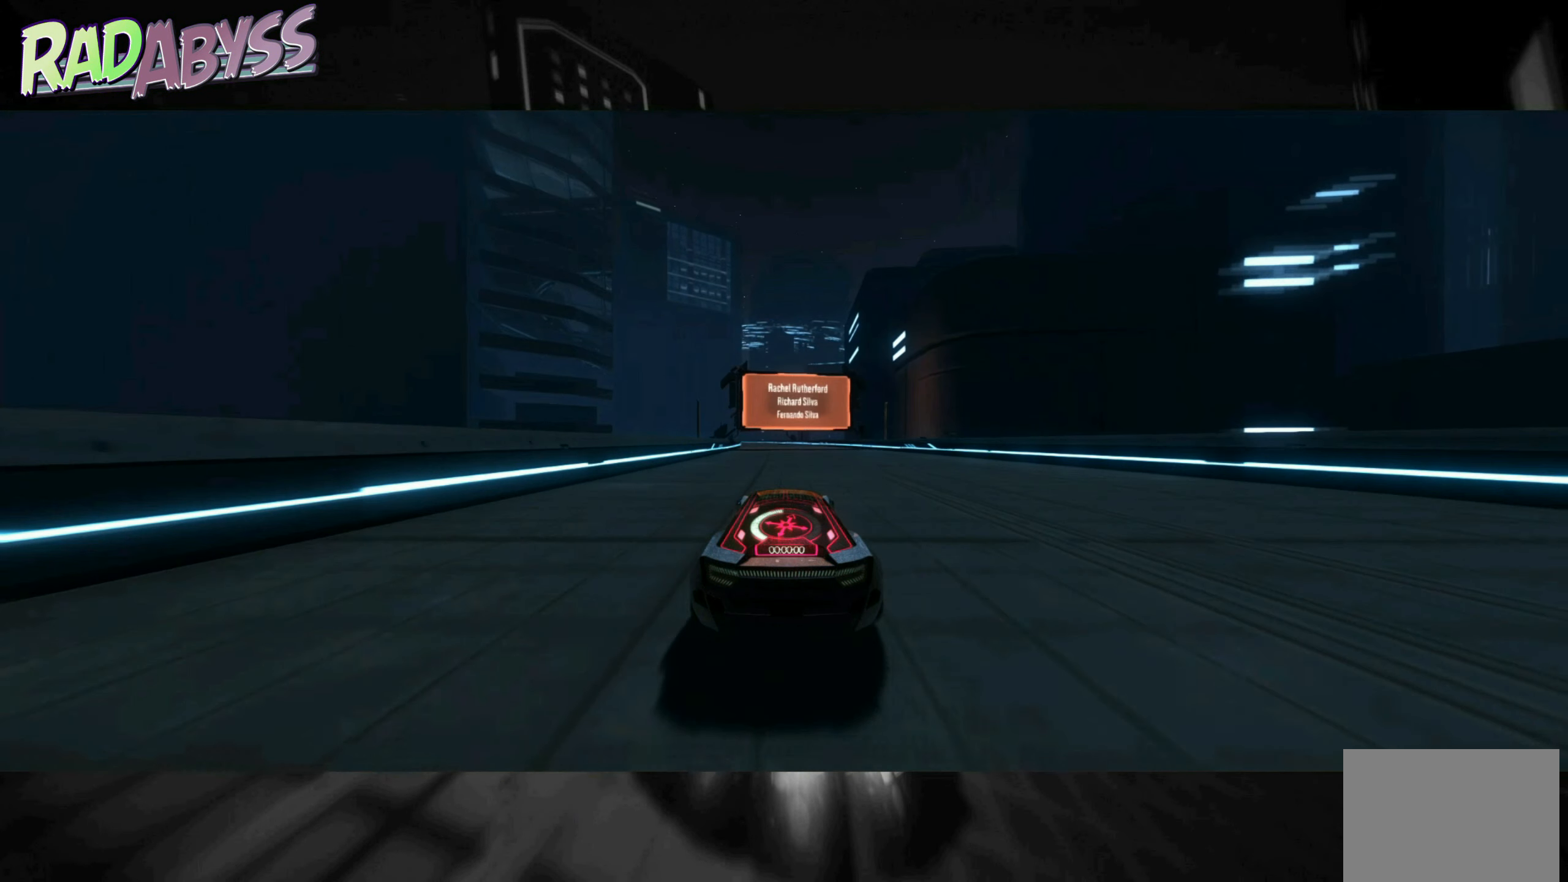
{"buttons": ["R2"], "left_stick": "left", "events": []}
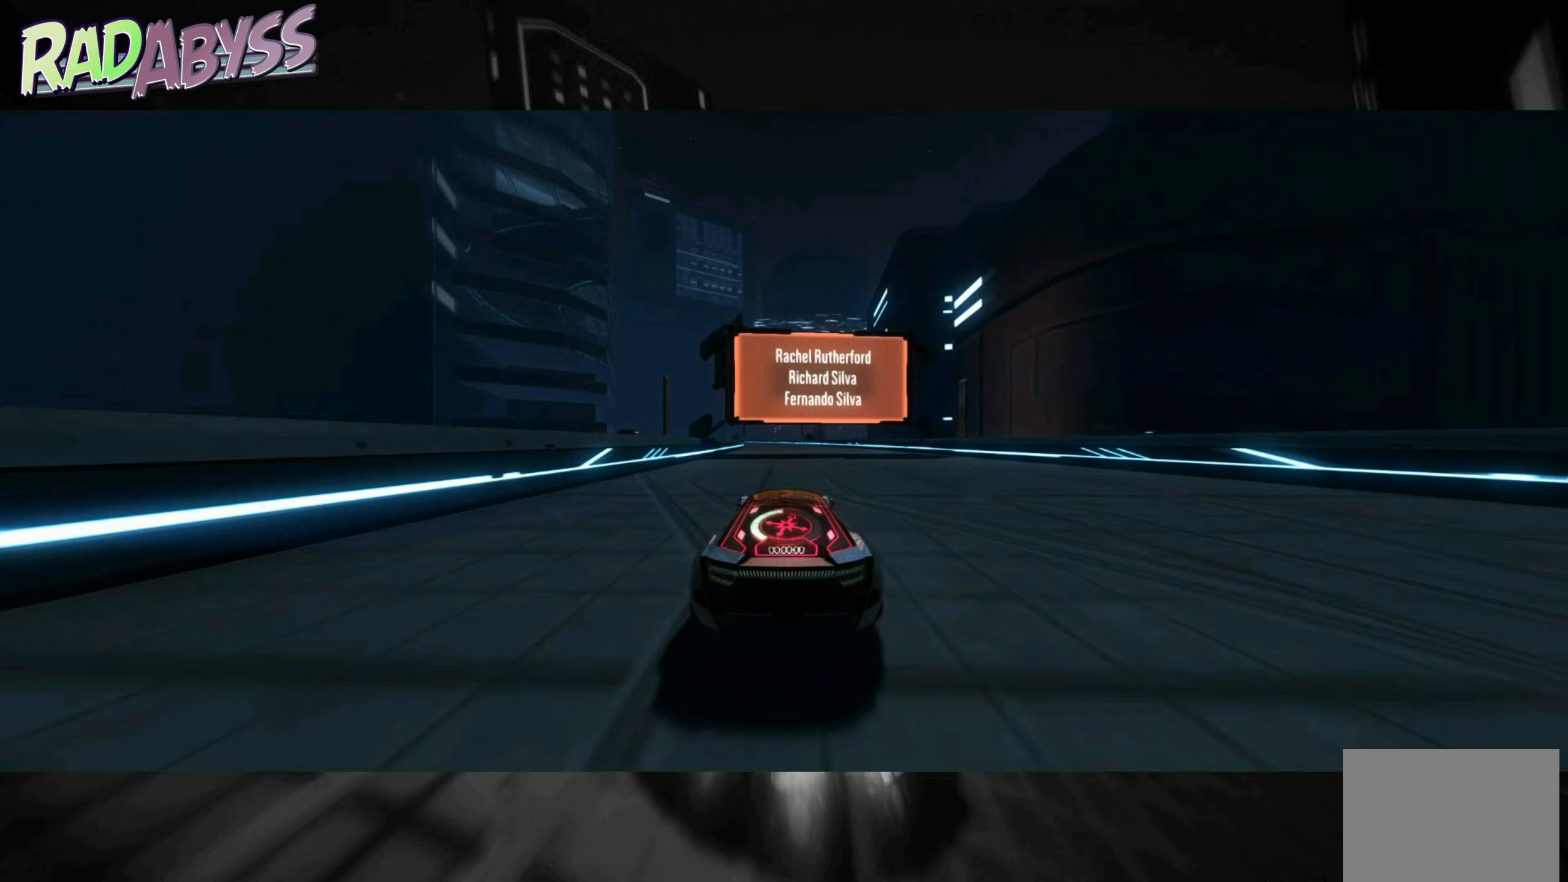
{"buttons": ["R2"], "left_stick": "left", "events": []}
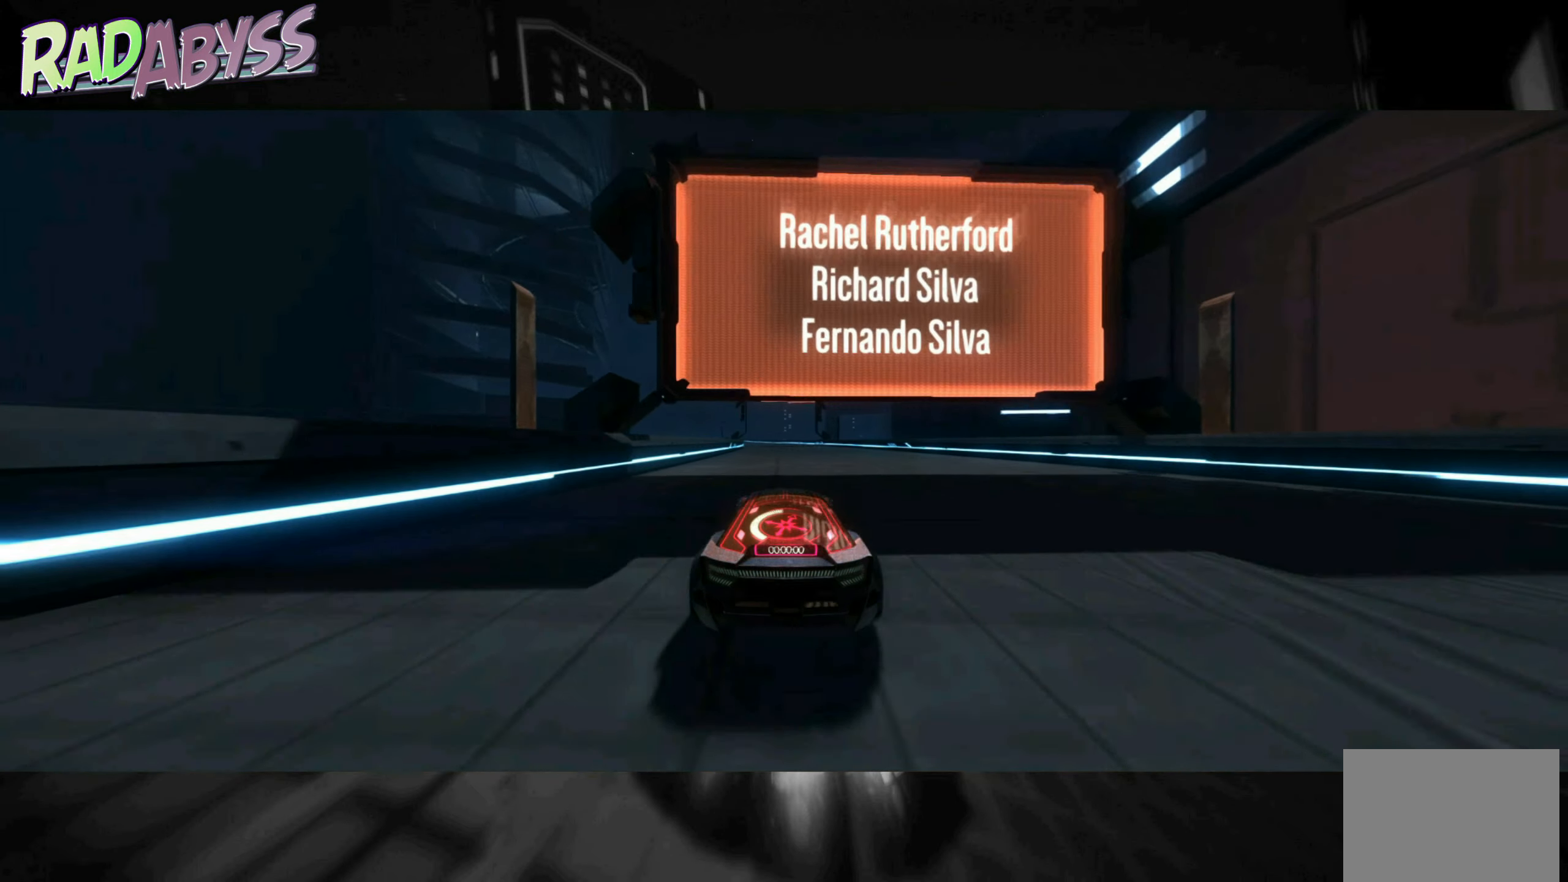
{"buttons": ["R2"], "left_stick": "left", "events": []}
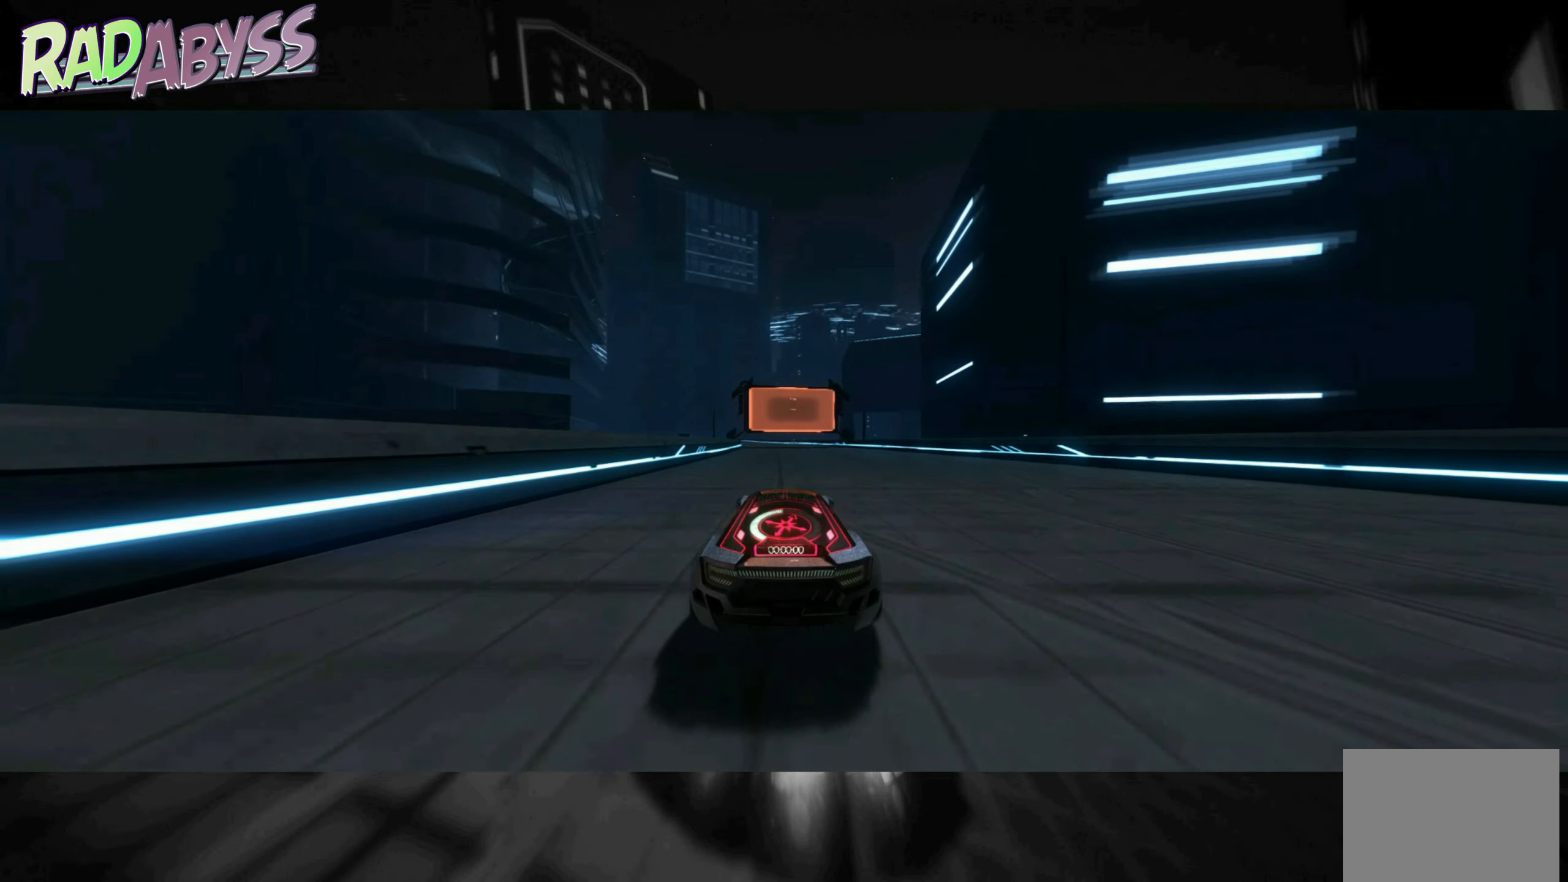
{"buttons": ["R2"], "left_stick": "left", "events": []}
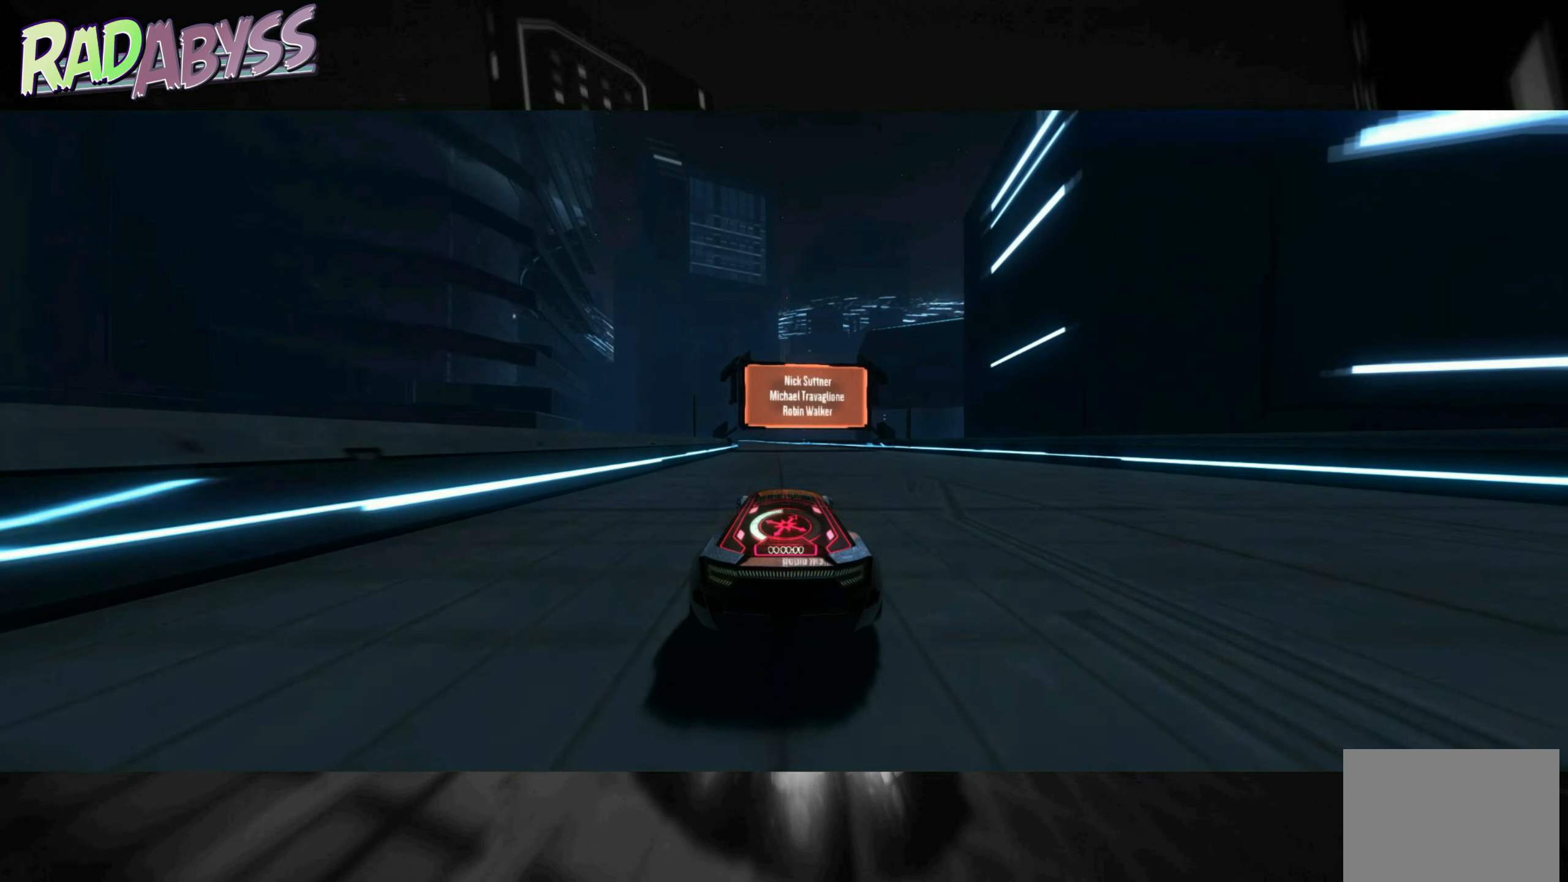
{"buttons": ["R2"], "left_stick": "left", "events": []}
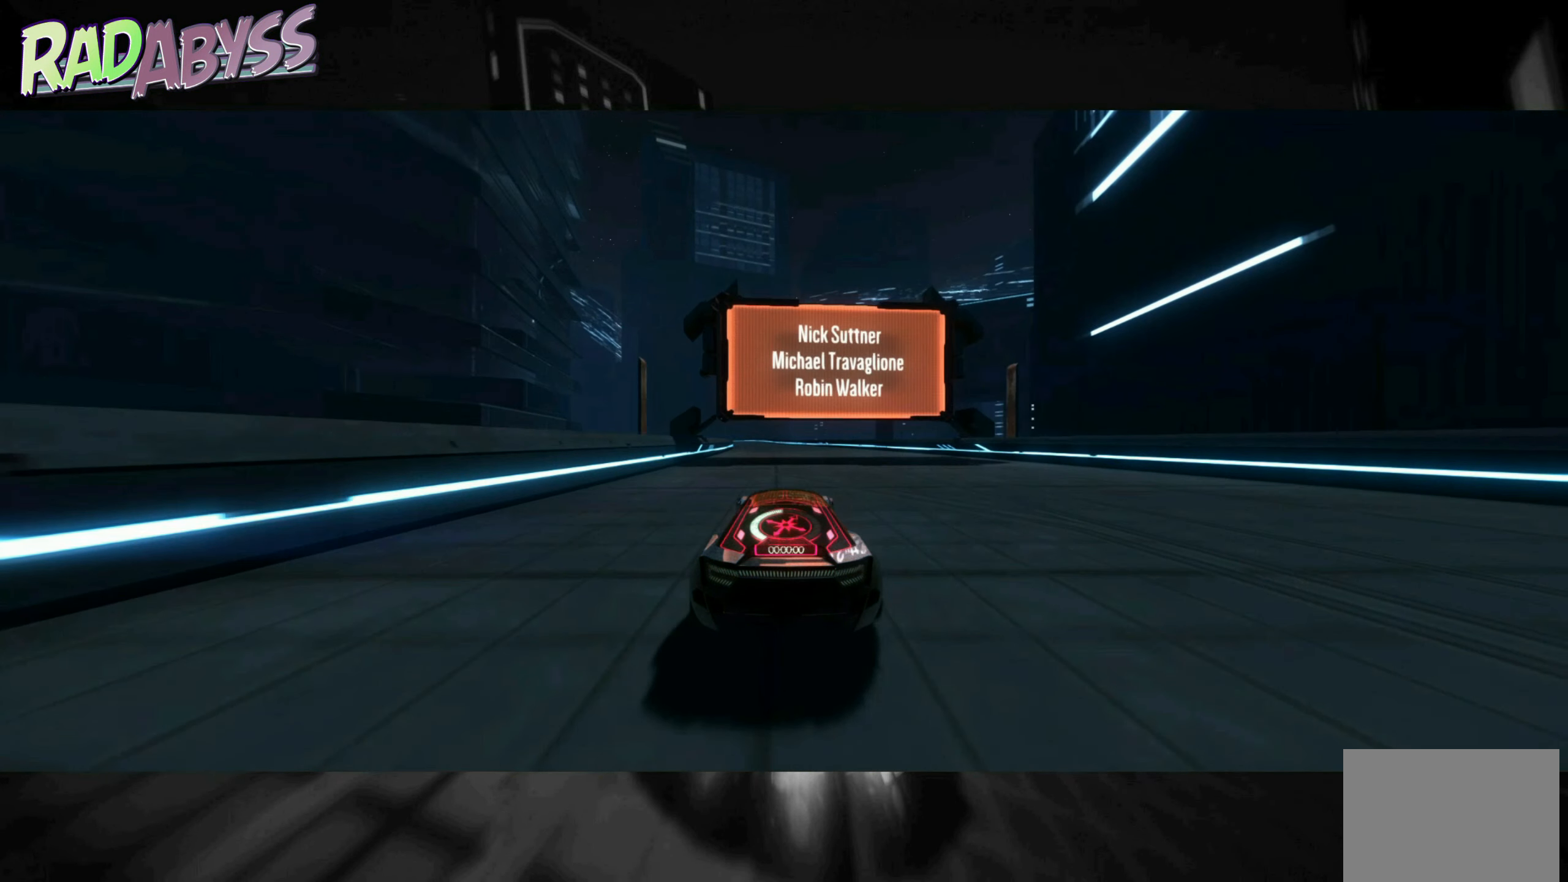
{"buttons": ["R2"], "left_stick": "left", "events": []}
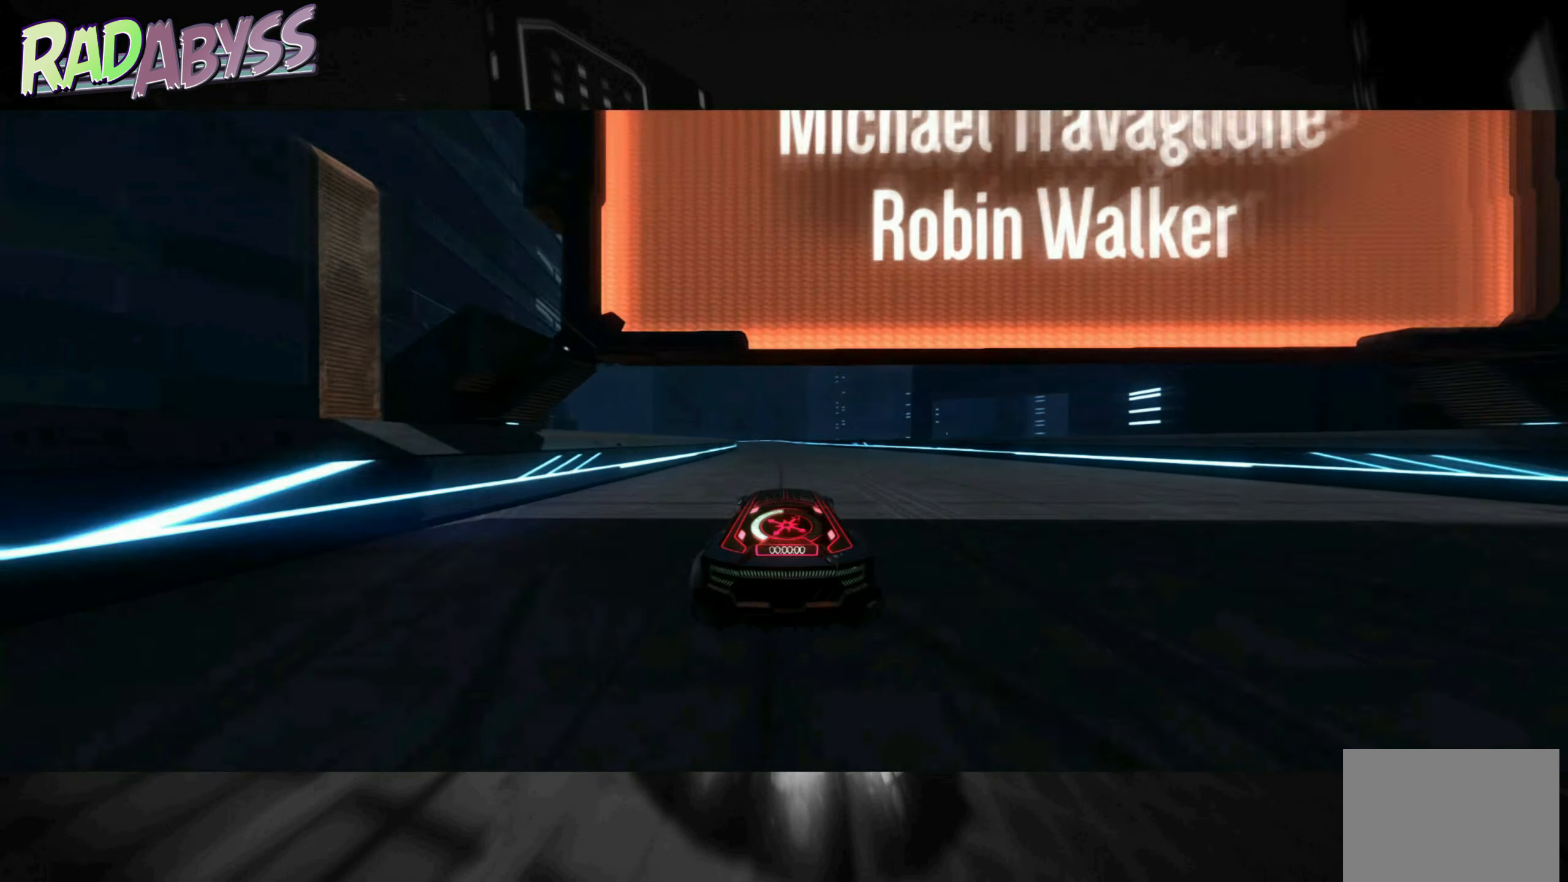
{"buttons": ["R2"], "left_stick": "left", "events": []}
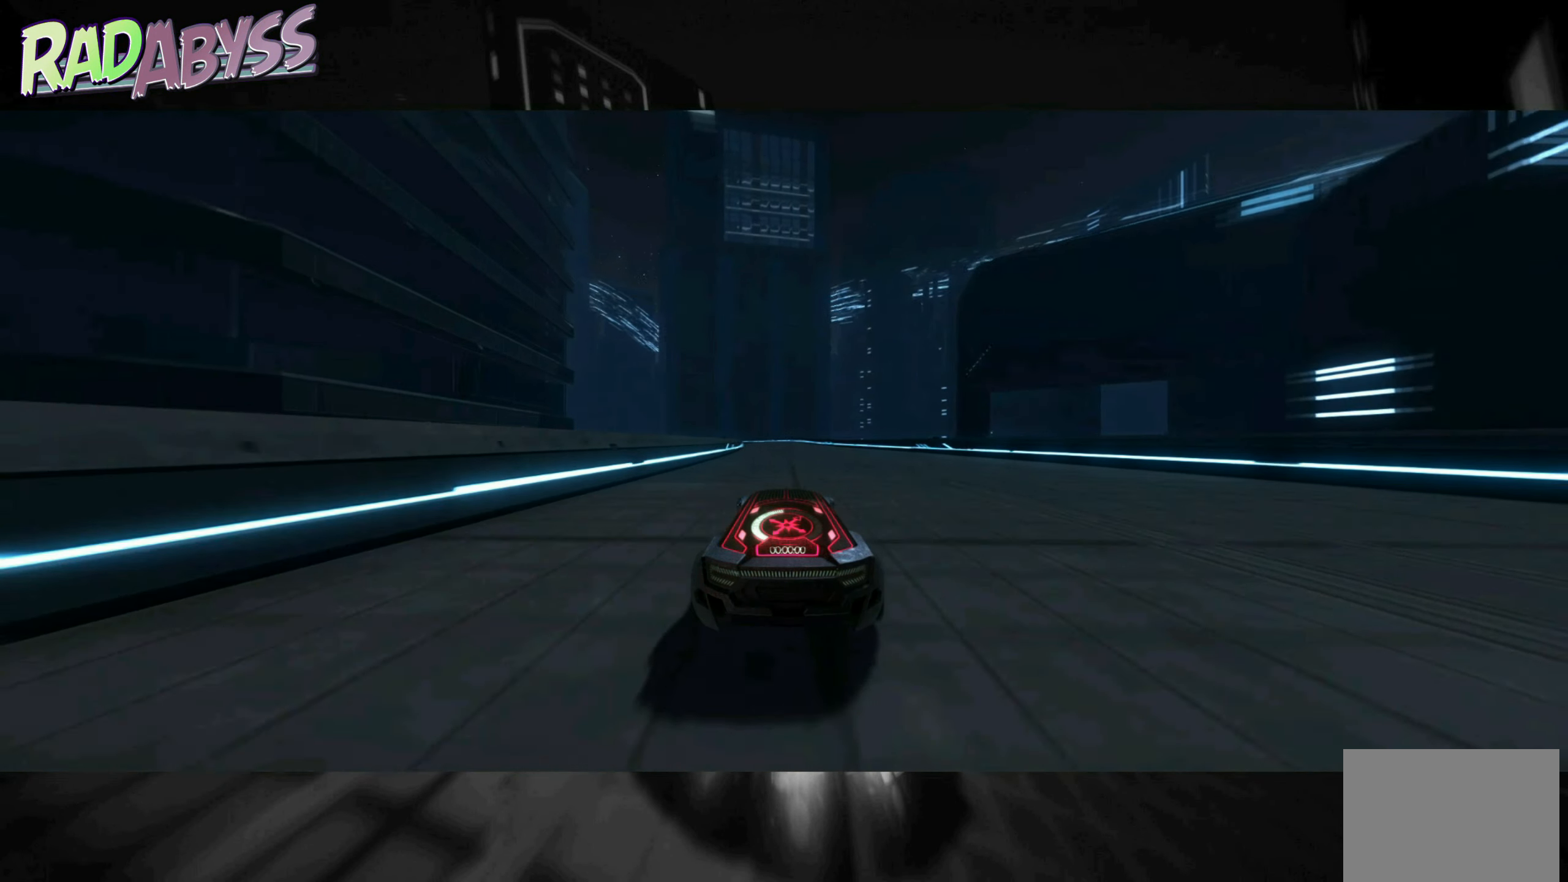
{"buttons": ["R2"], "left_stick": "left", "events": []}
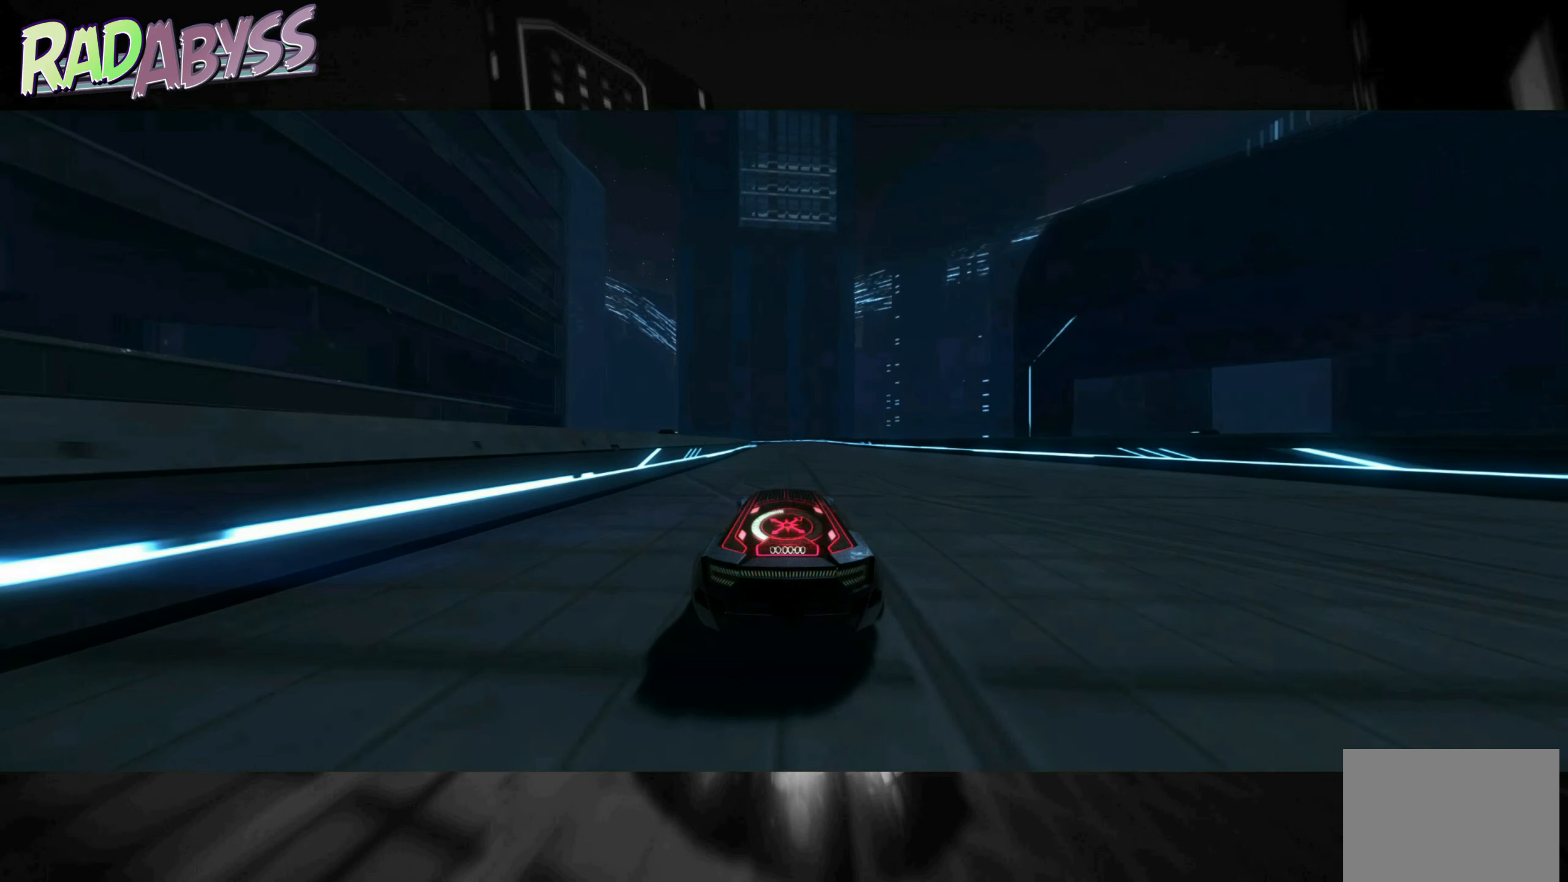
{"buttons": ["R2"], "left_stick": "center", "events": [[117, "left_stick", "center"]]}
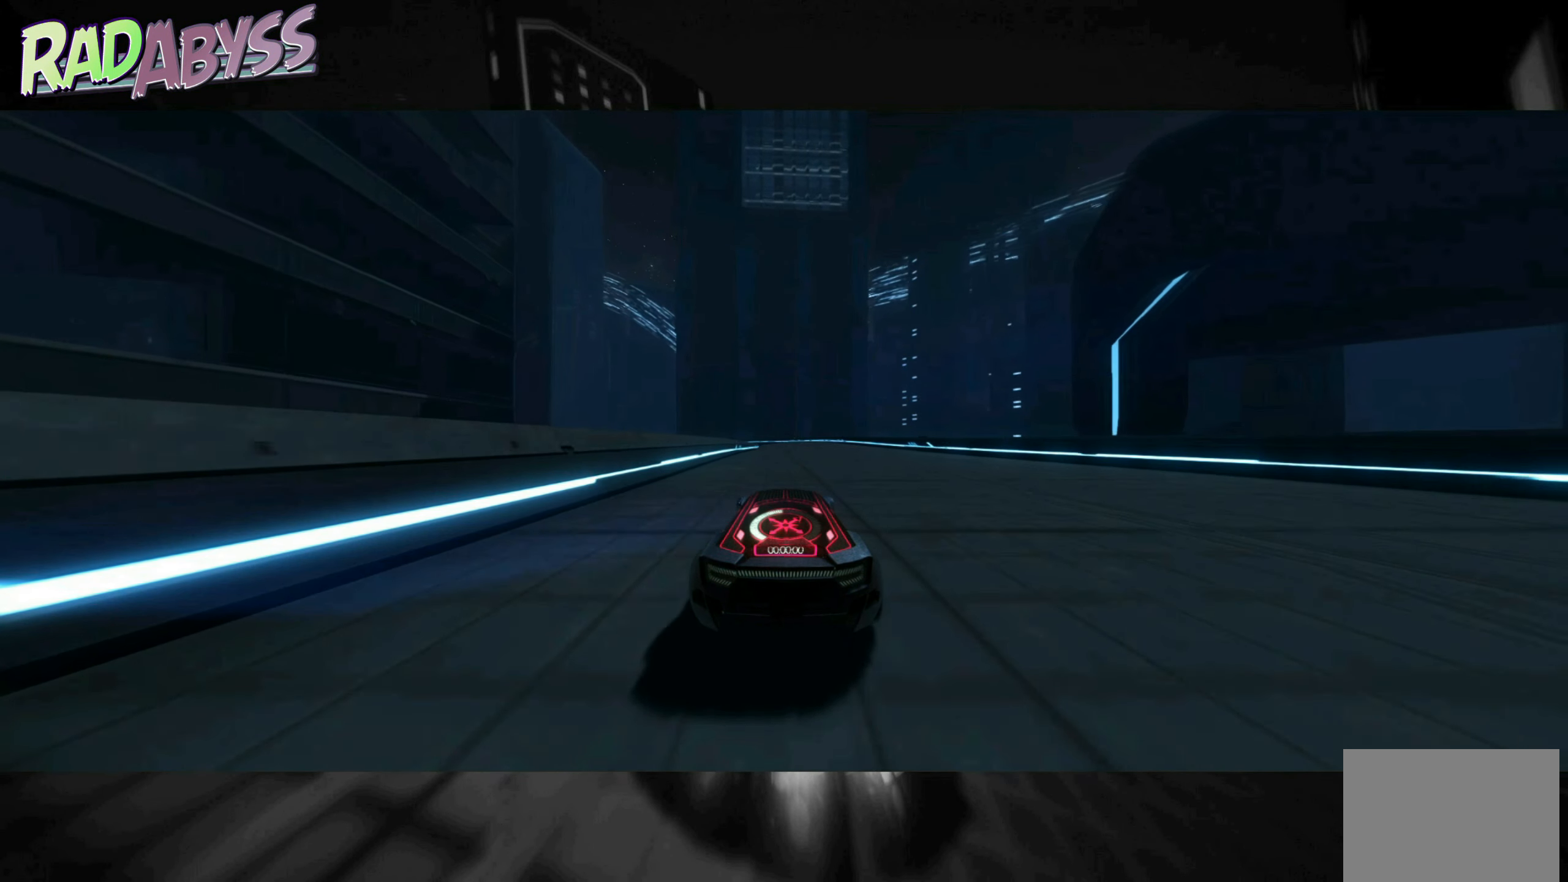
{"buttons": ["R2"], "left_stick": "center", "events": []}
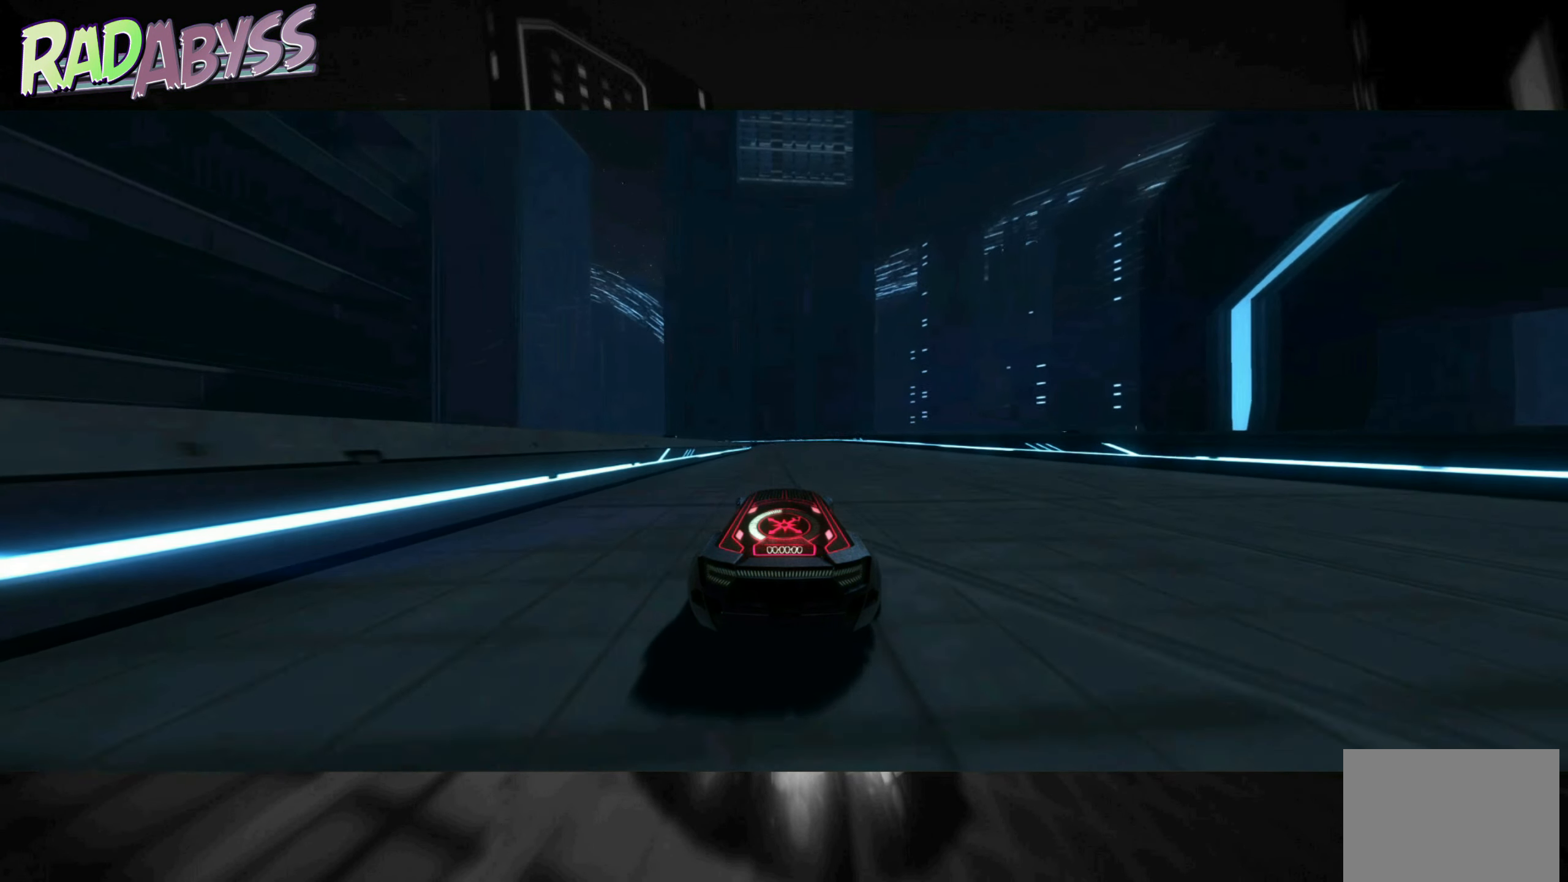
{"buttons": ["R2"], "left_stick": "center", "events": []}
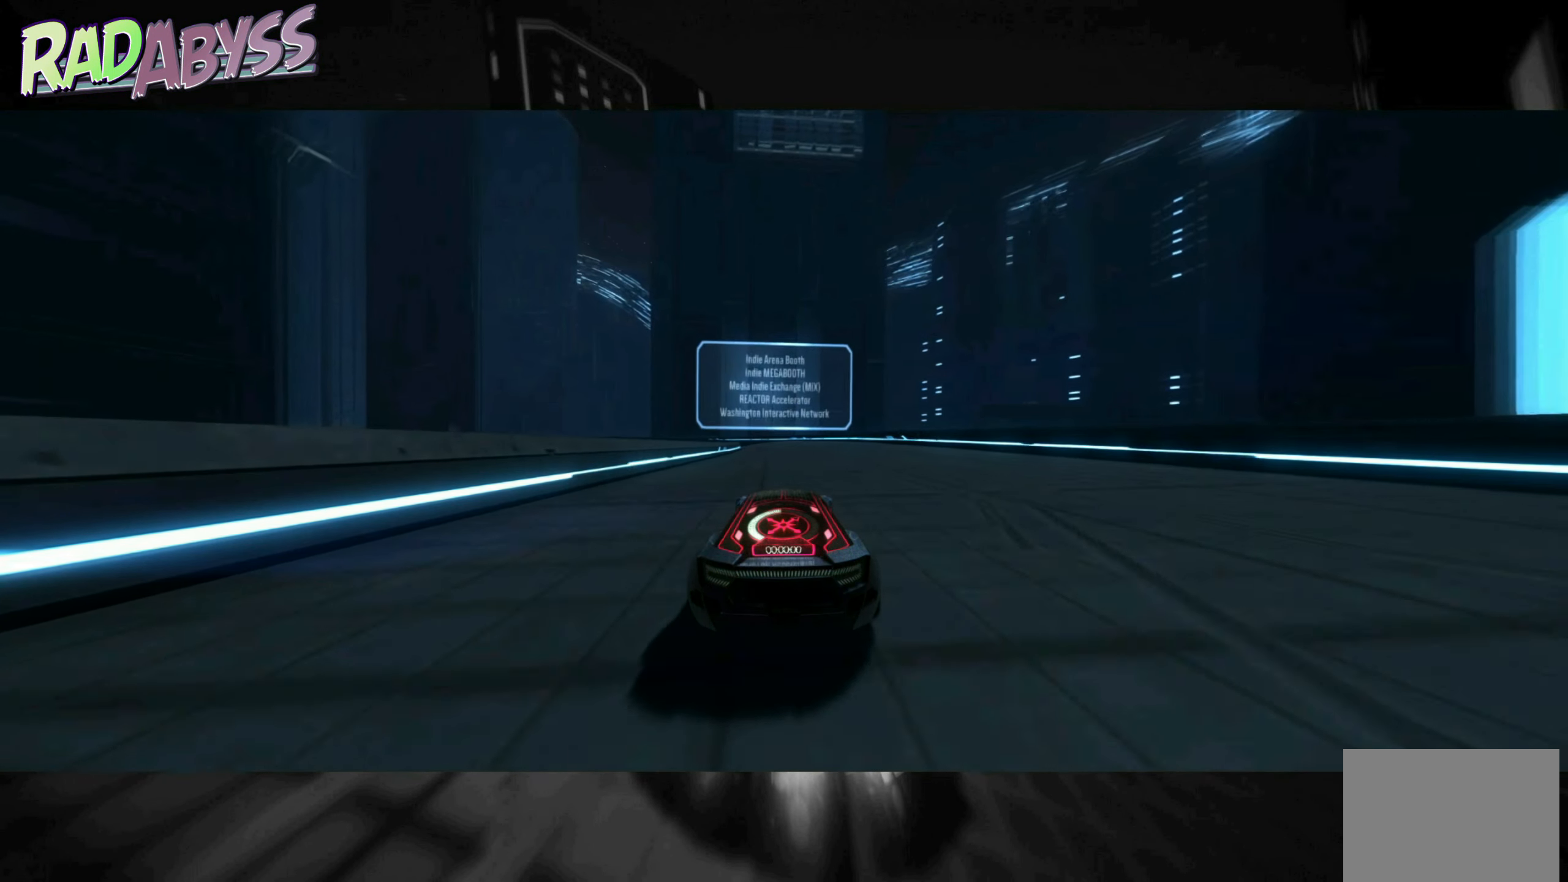
{"buttons": ["R2"], "left_stick": "center", "events": []}
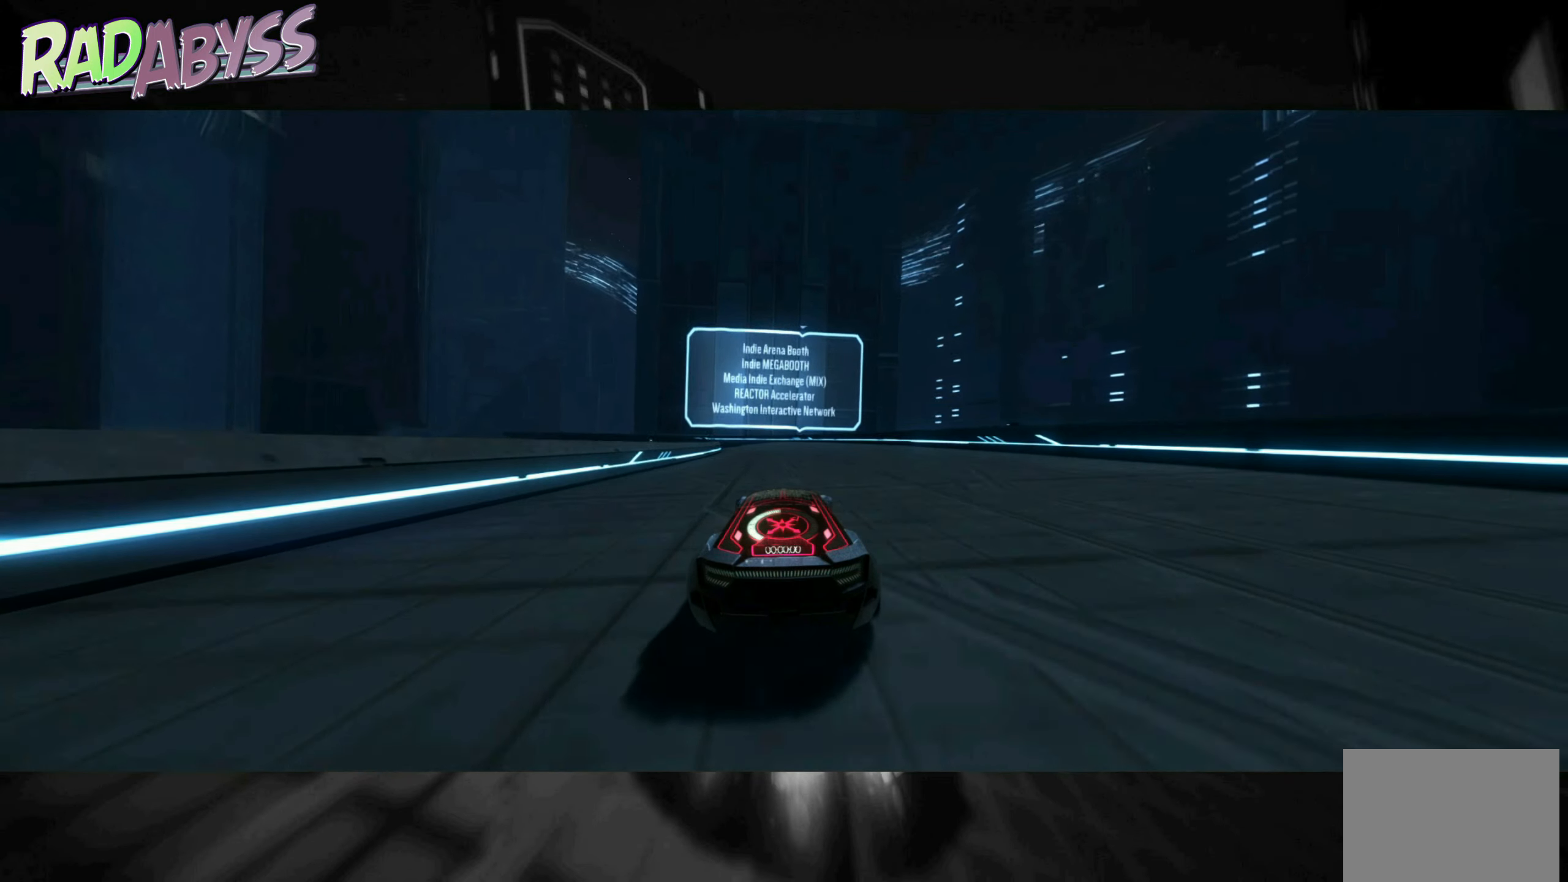
{"buttons": ["R2"], "left_stick": "center", "events": []}
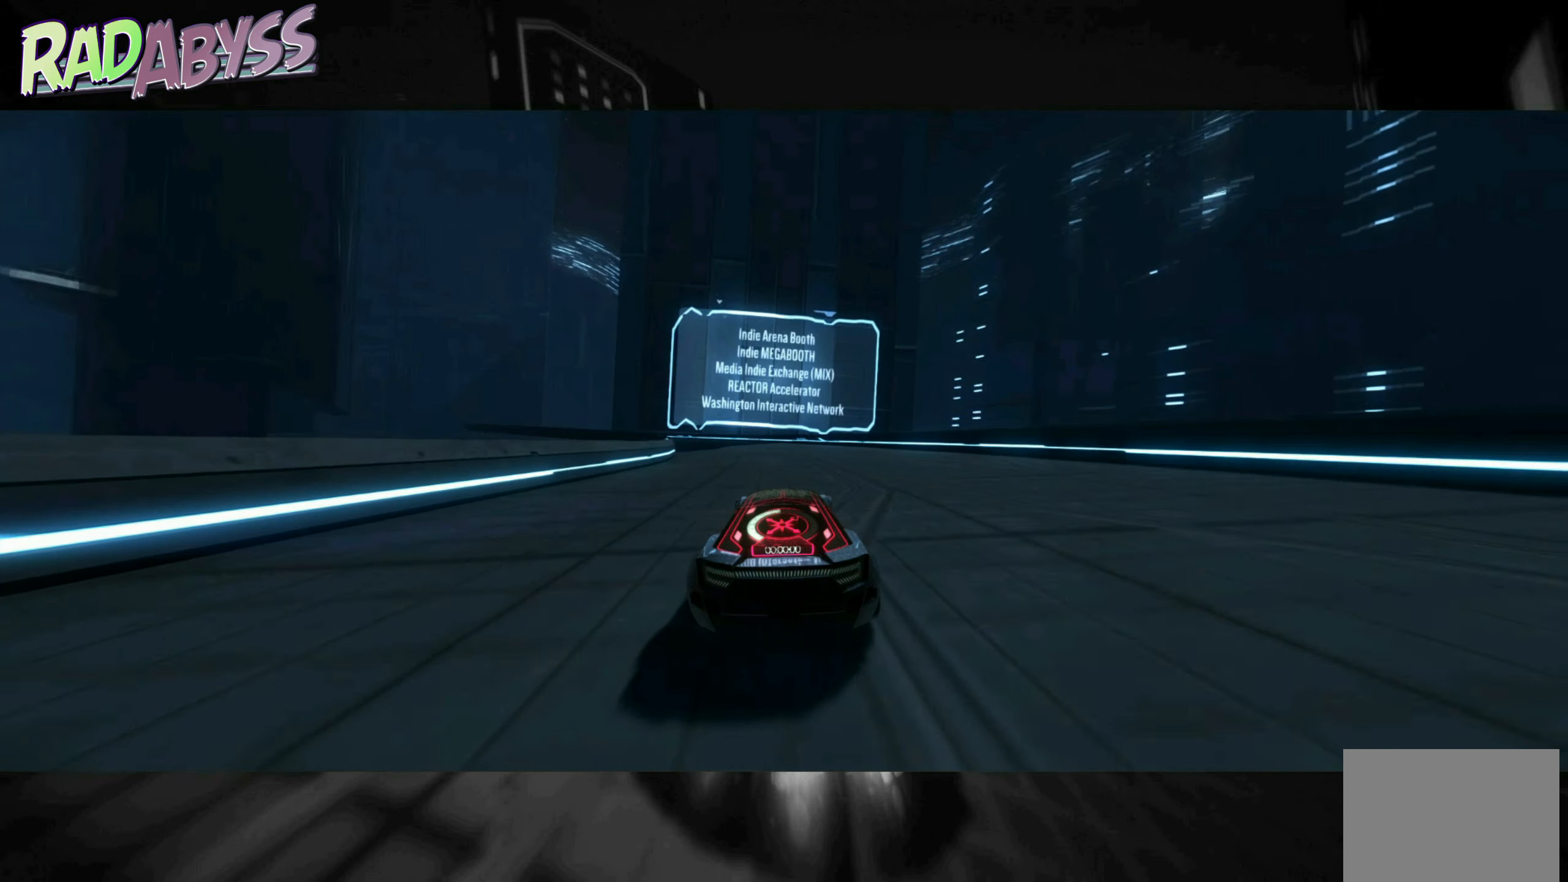
{"buttons": ["R2"], "left_stick": "left", "events": [[184, "left_stick", "left"]]}
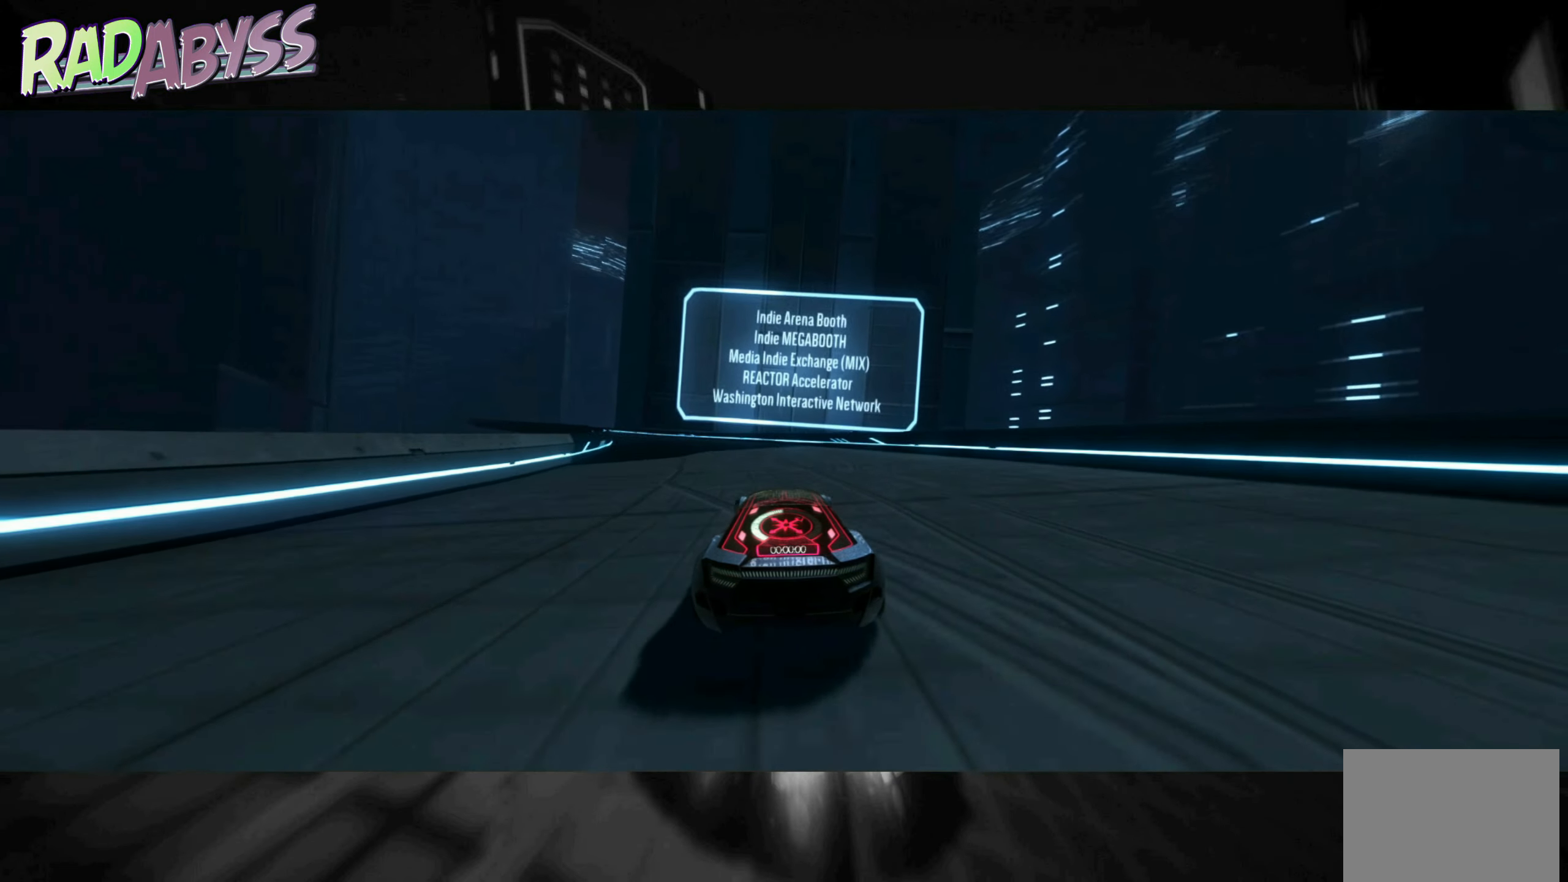
{"buttons": ["R2"], "left_stick": "left", "events": []}
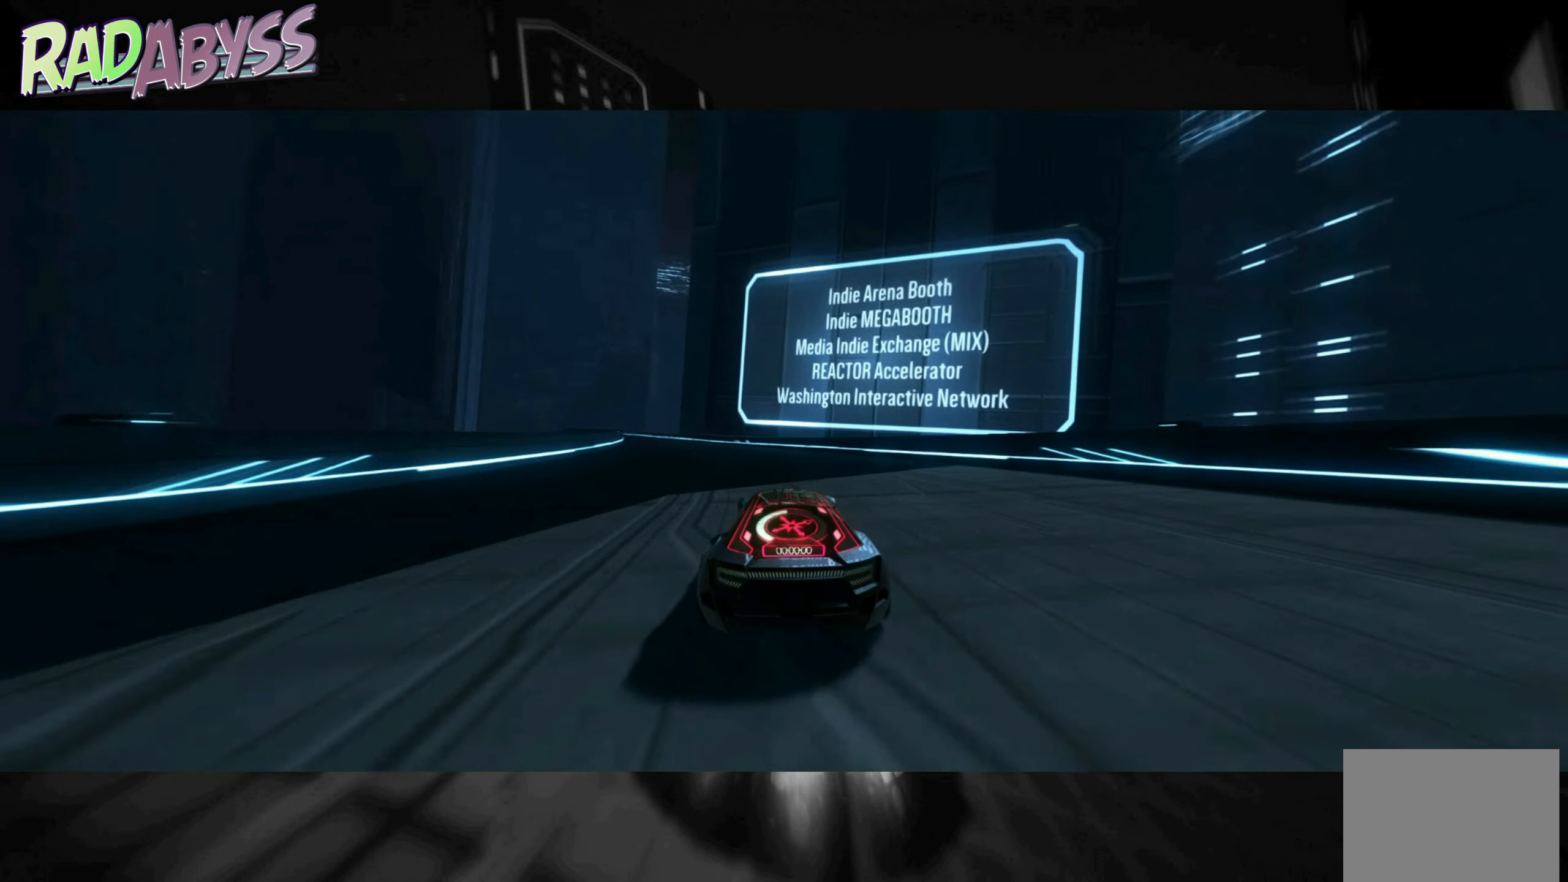
{"buttons": ["R2"], "left_stick": "left", "events": []}
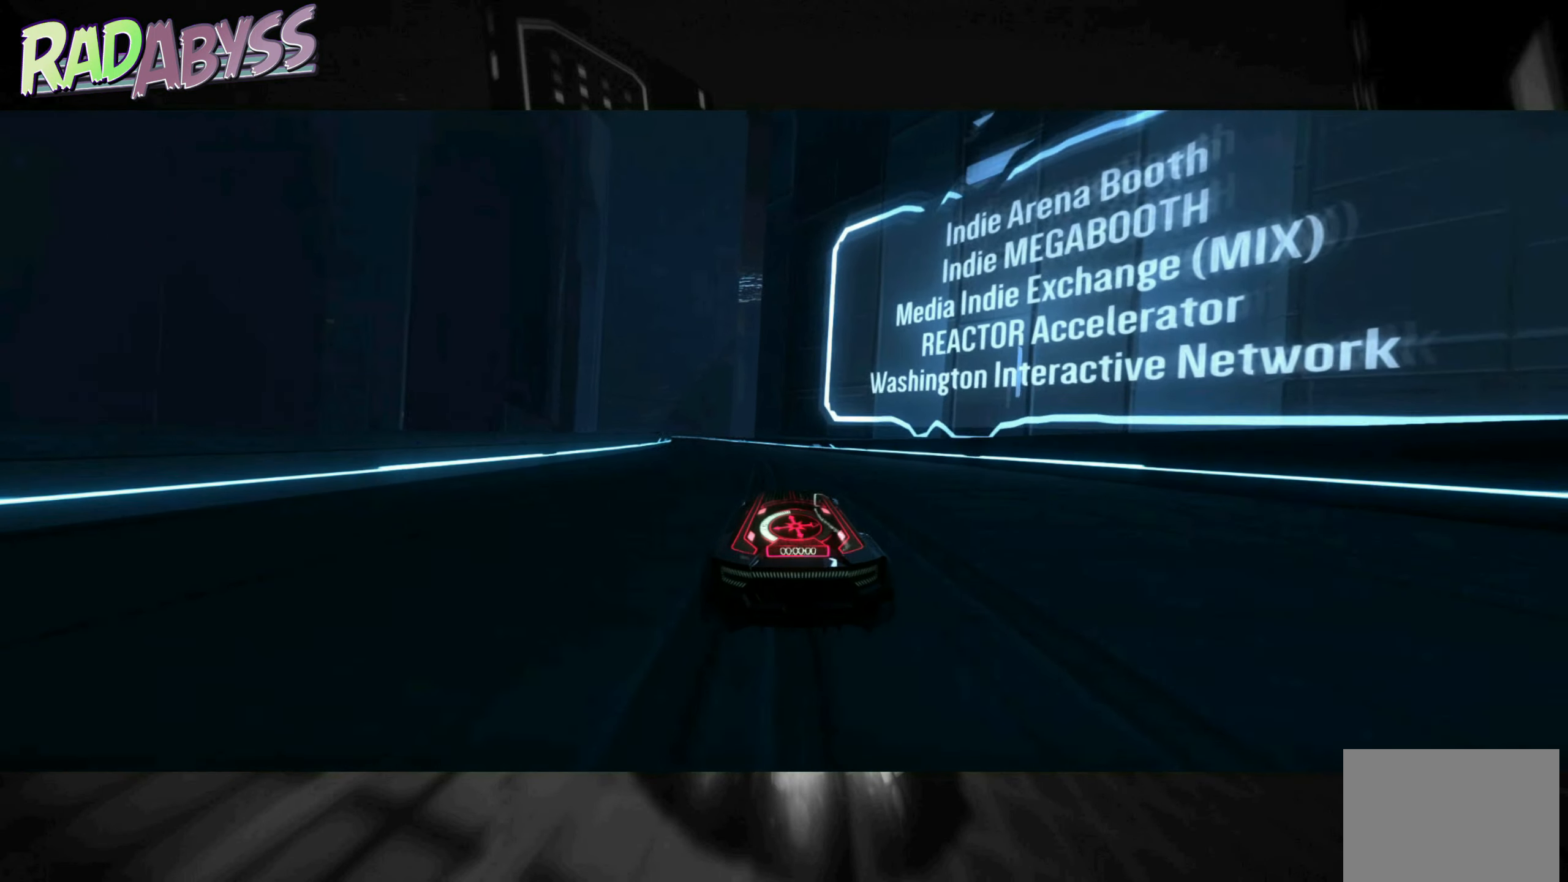
{"buttons": ["R2"], "left_stick": "left", "events": []}
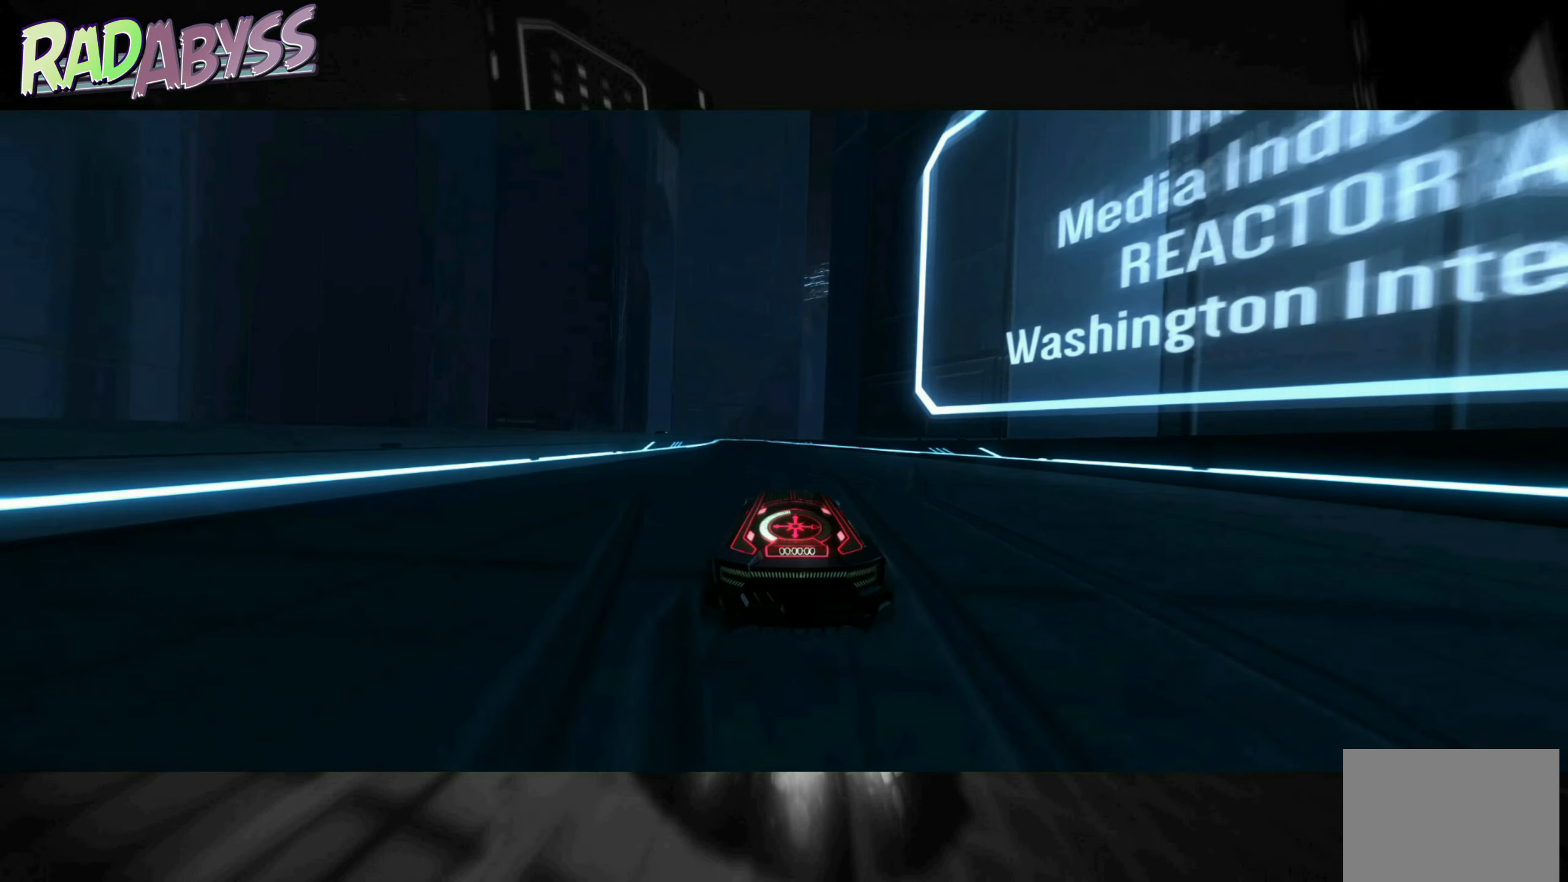
{"buttons": ["R2"], "left_stick": "center", "events": [[500, "left_stick", "center"]]}
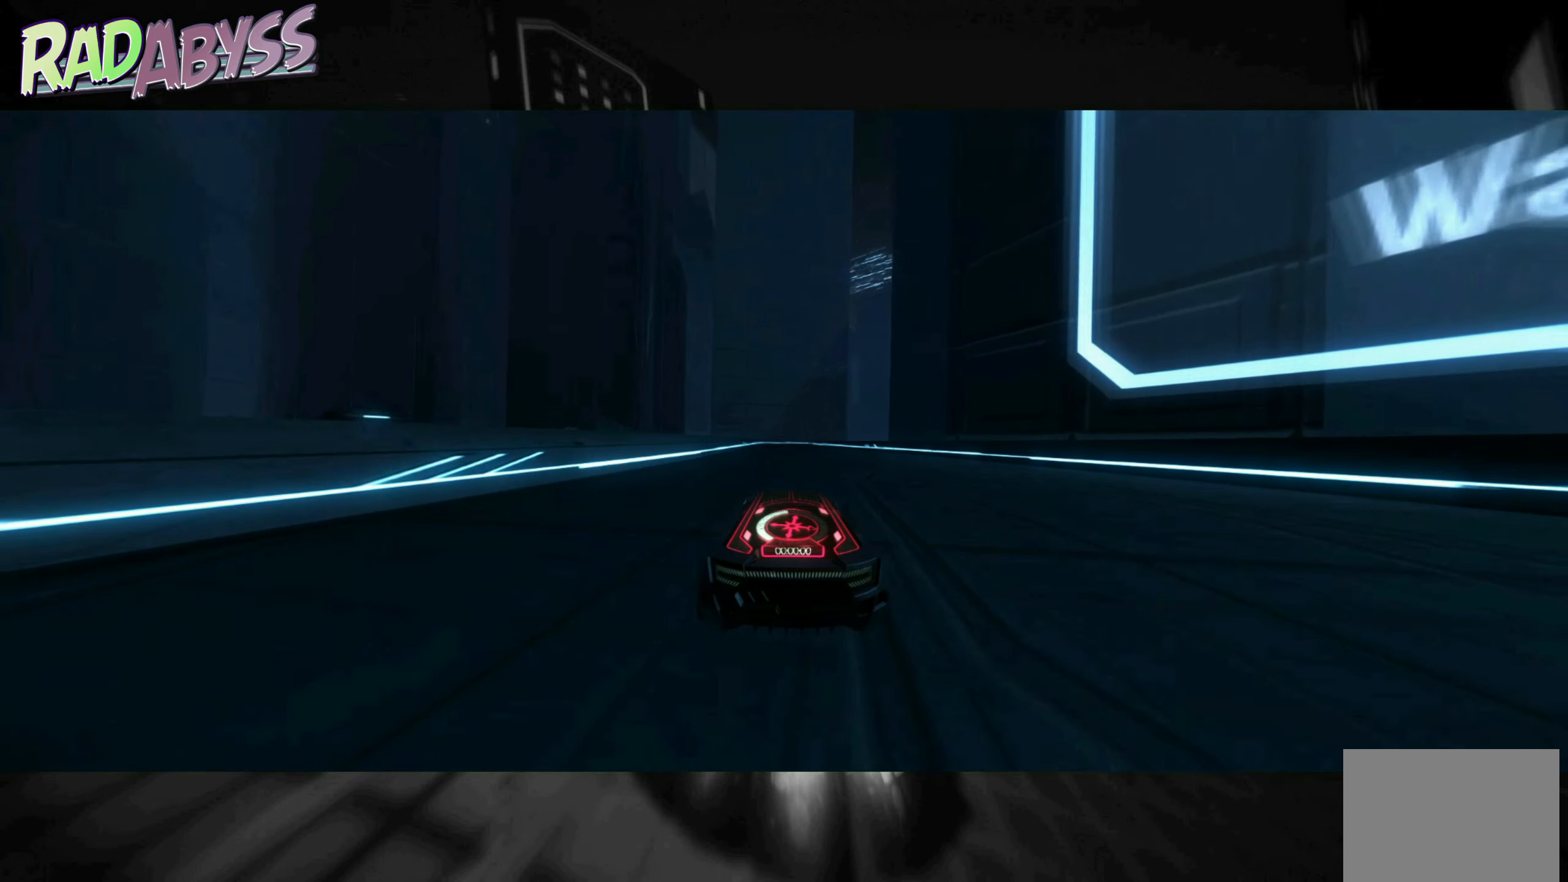
{"buttons": ["R2"], "left_stick": "center", "events": []}
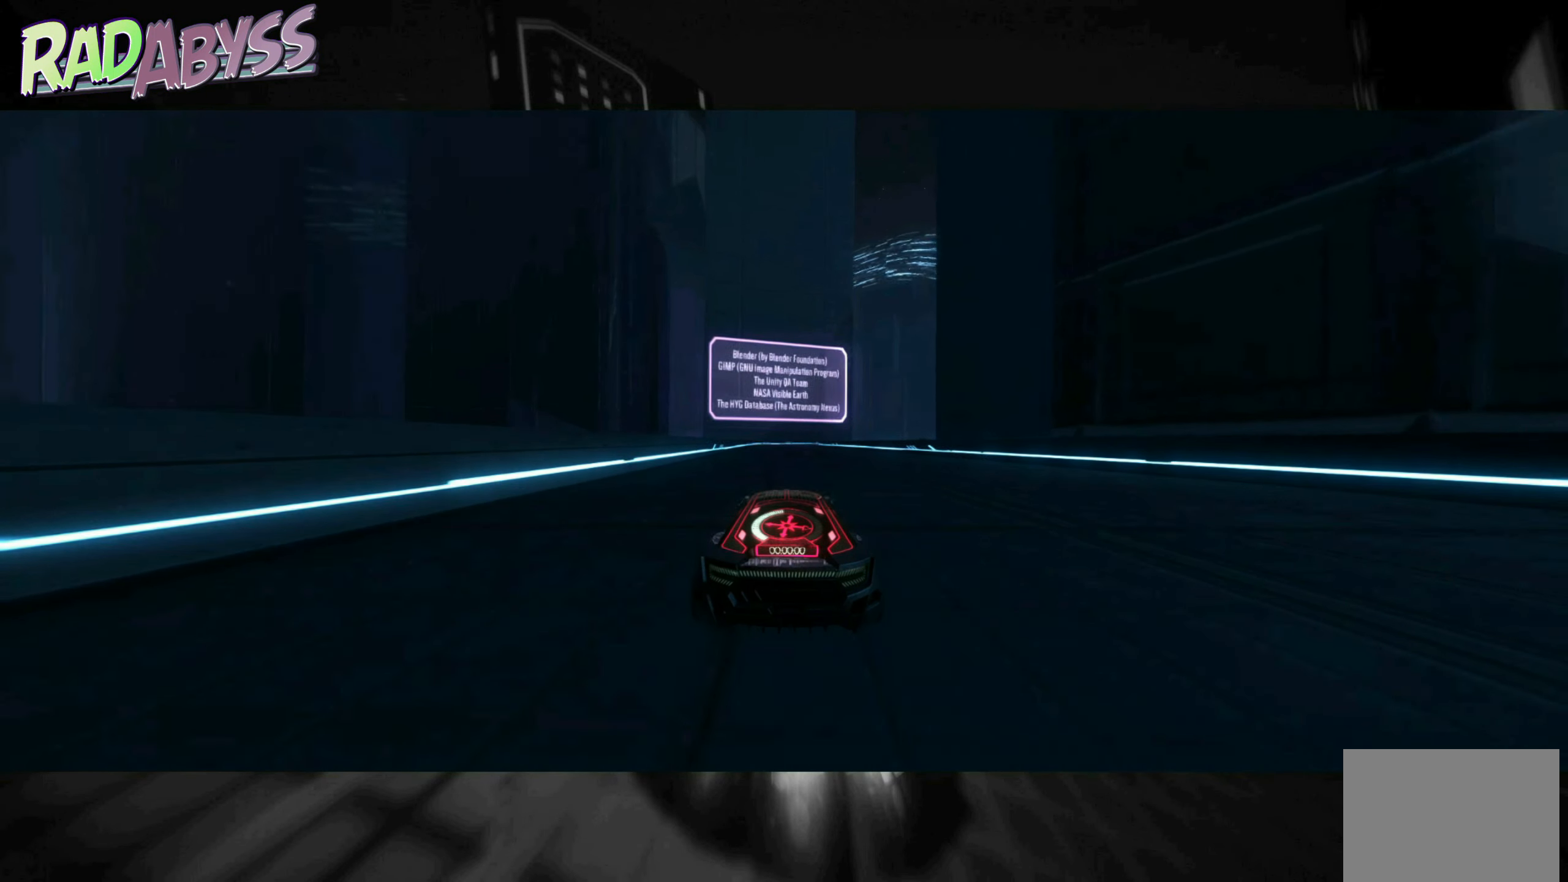
{"buttons": ["R2"], "left_stick": "center", "events": []}
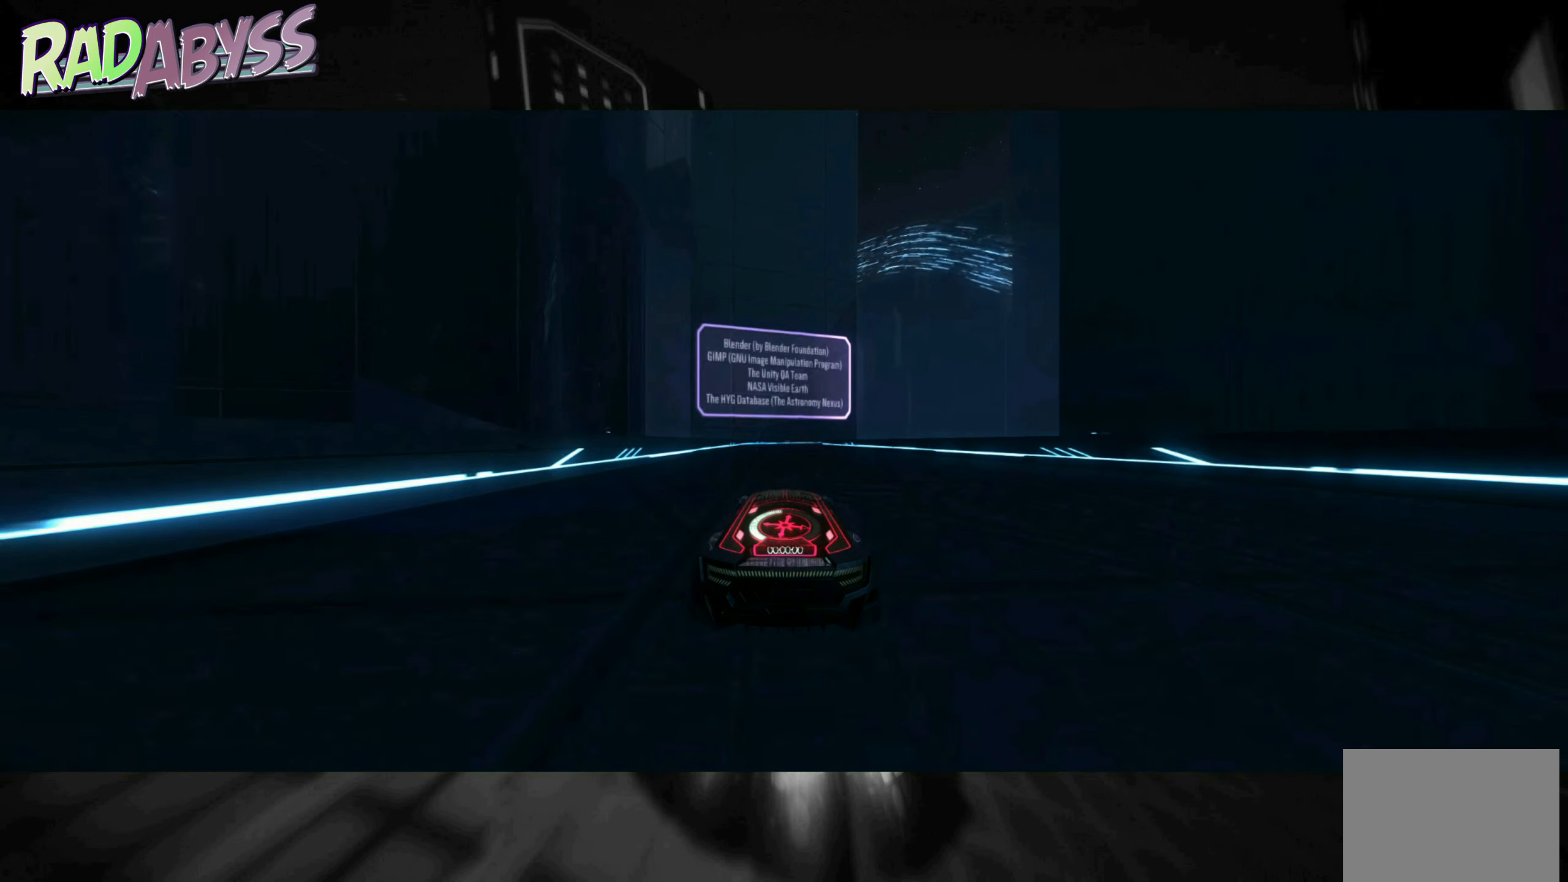
{"buttons": ["R2"], "left_stick": "right", "events": [[450, "left_stick", "right"]]}
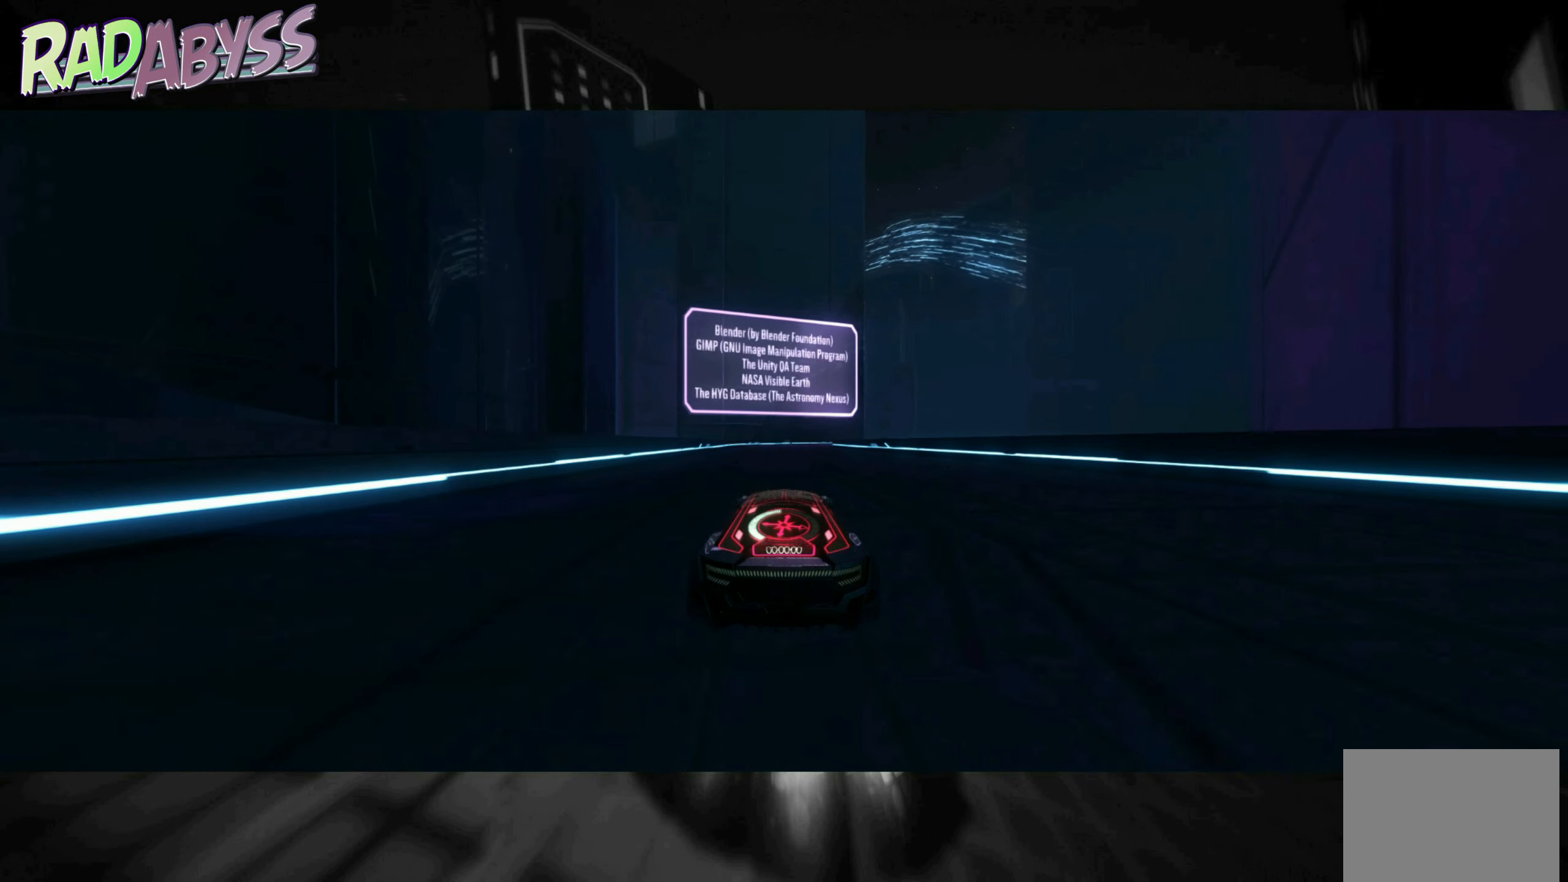
{"buttons": ["R2"], "left_stick": "right", "events": []}
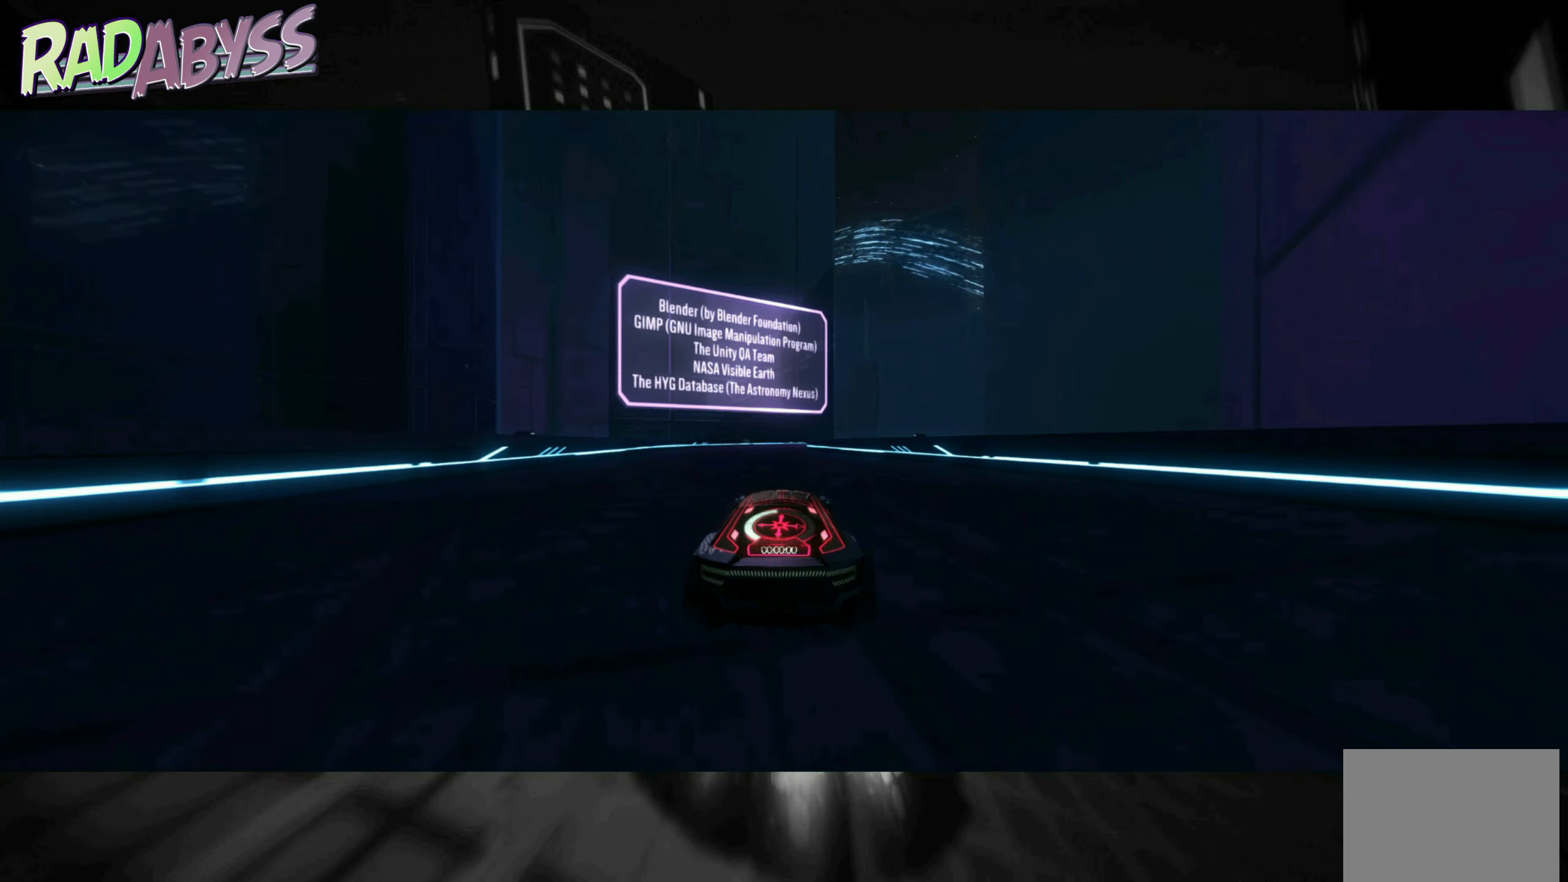
{"buttons": ["R2"], "left_stick": "left", "events": [[83, "left_stick", "center"], [500, "left_stick", "left"]]}
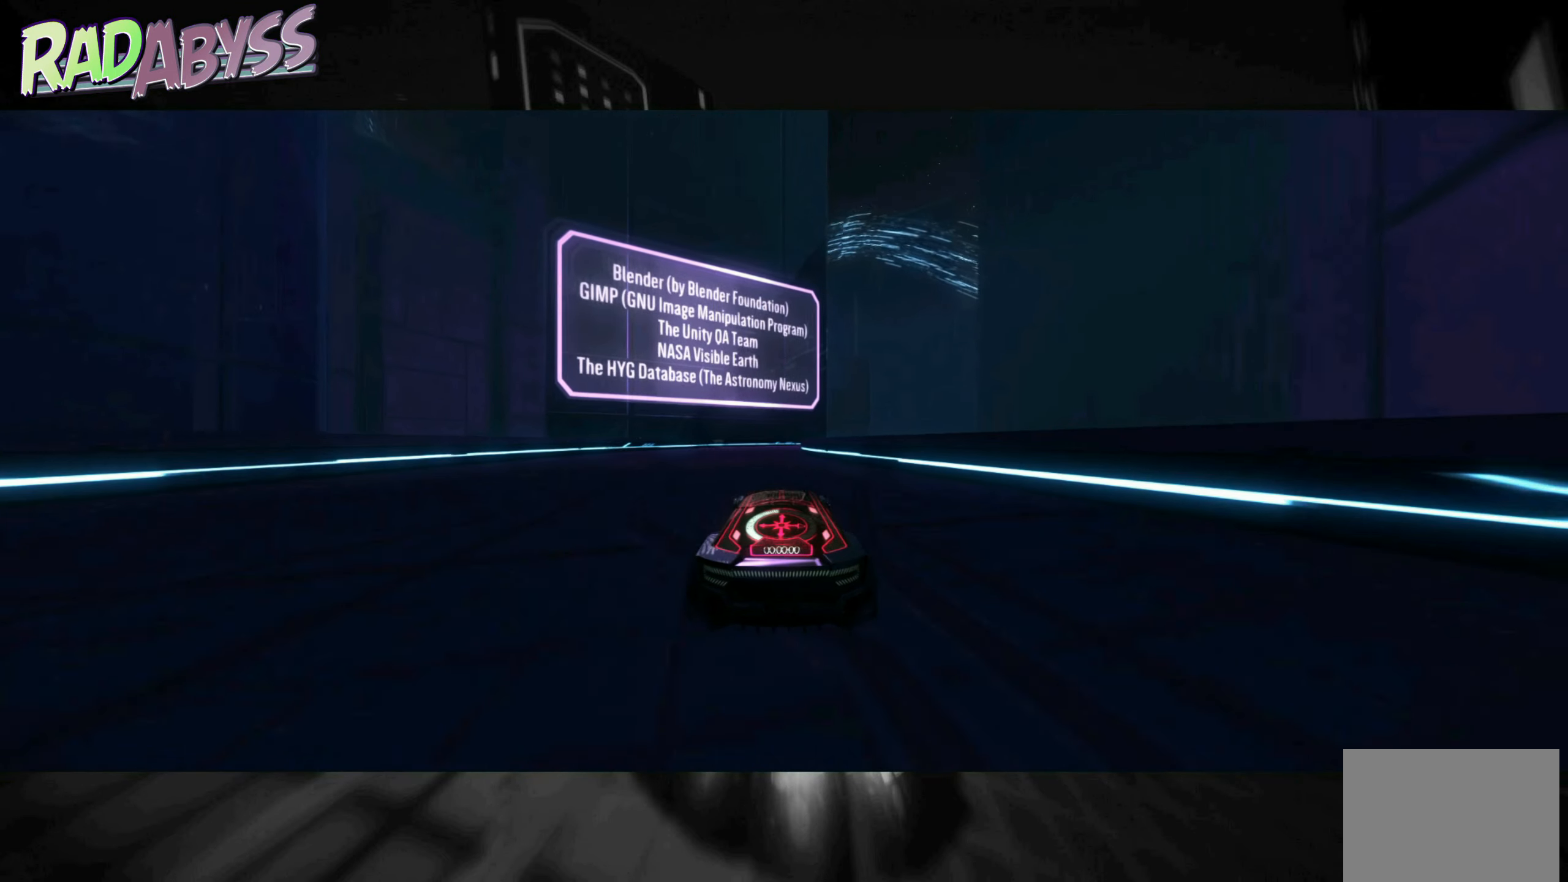
{"buttons": ["R2"], "left_stick": "center", "events": [[333, "left_stick", "center"]]}
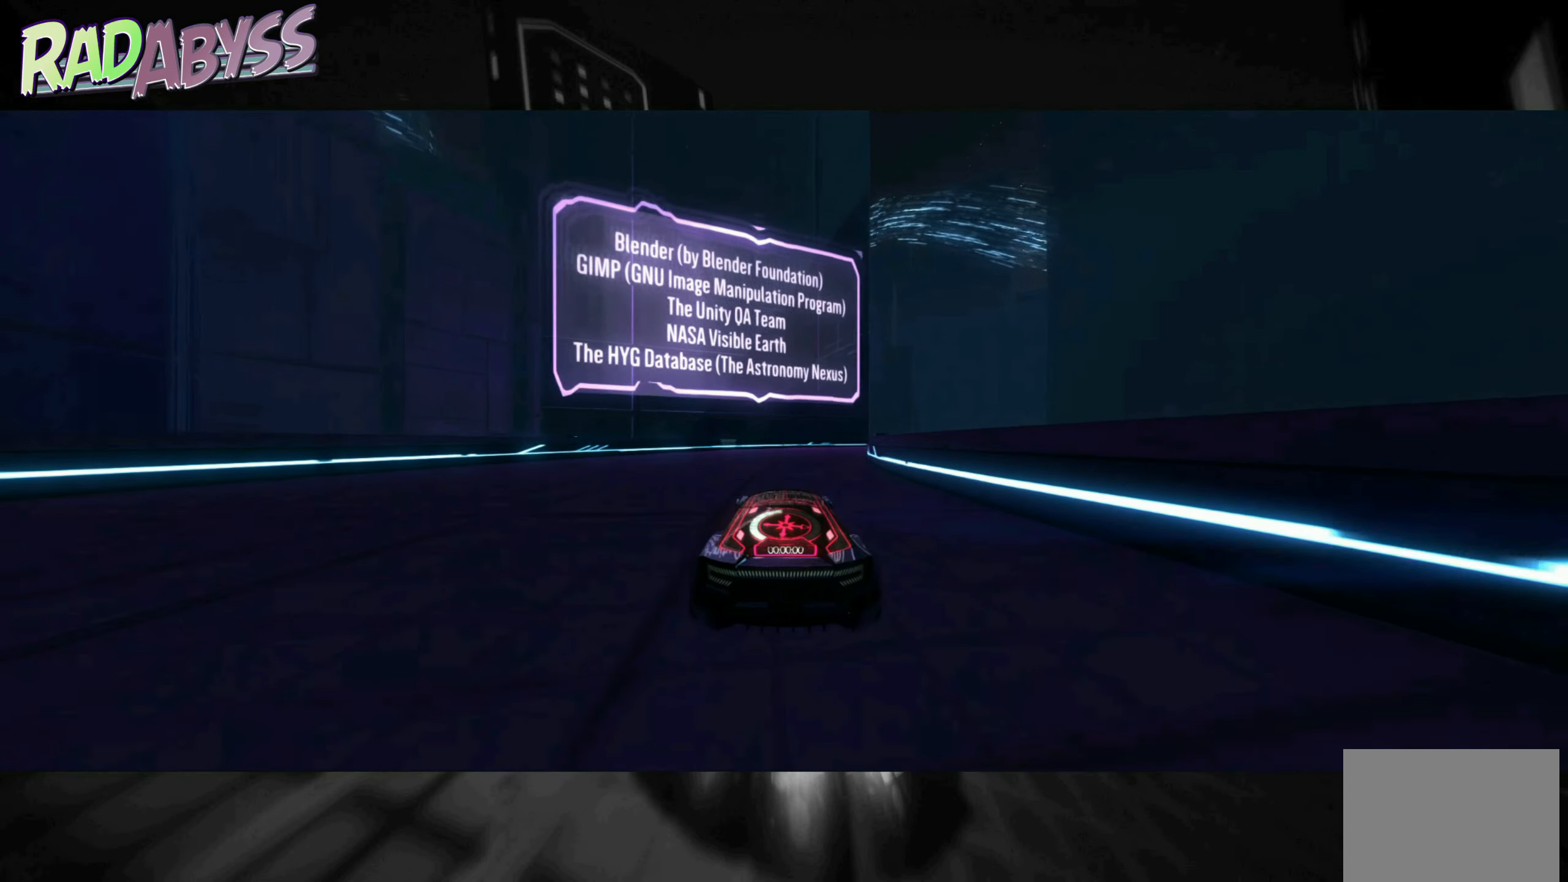
{"buttons": ["R2"], "left_stick": "right", "events": [[183, "left_stick", "right"]]}